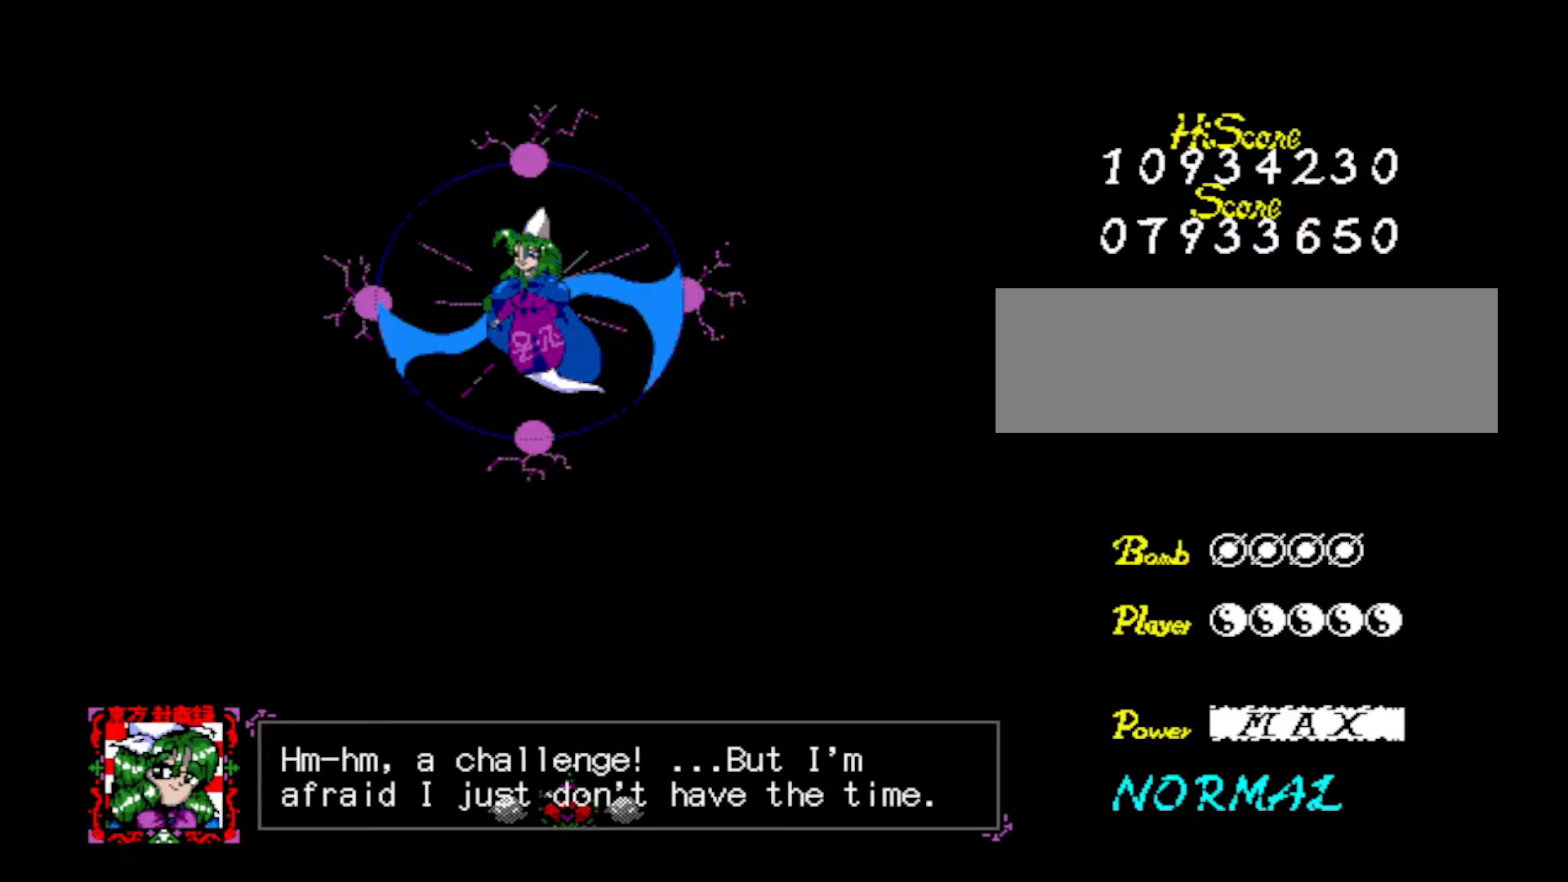
Gameplay with keyboard; each line is a JSON object with the keys held at the frame after it. "events" lists presses ("down") and releases ("up") of "down", "left", "right", "shift", "up", "x" and "z" between this image and that frame as [ms after this image, input, new state], when the widget could be followed in between. No other keys are recorded. Mouse input is not recorded.
{"keys": [], "events": []}
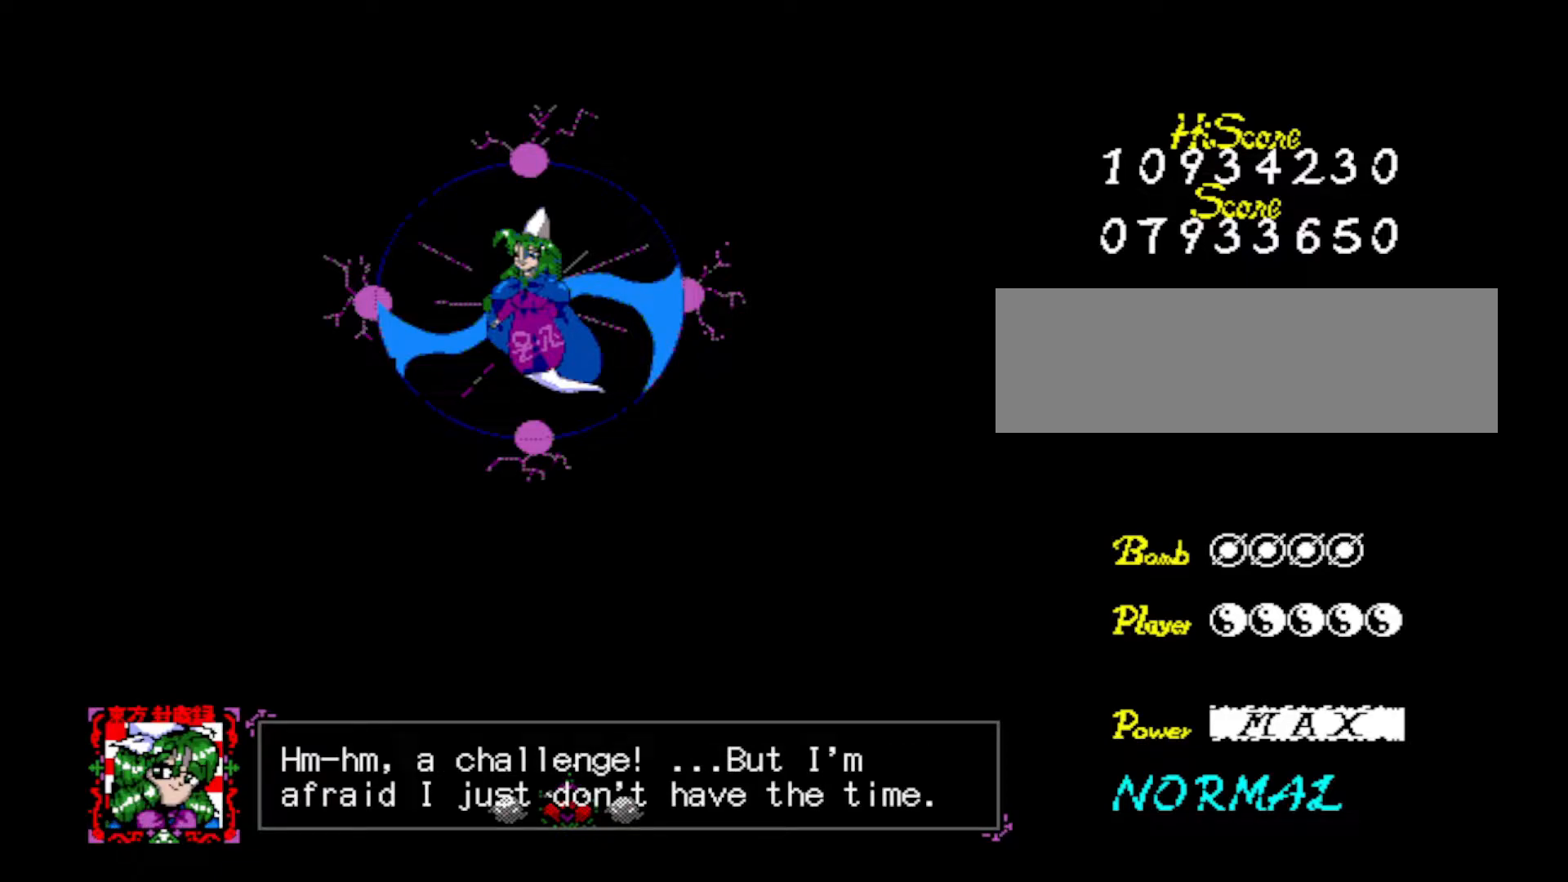
{"keys": [], "events": []}
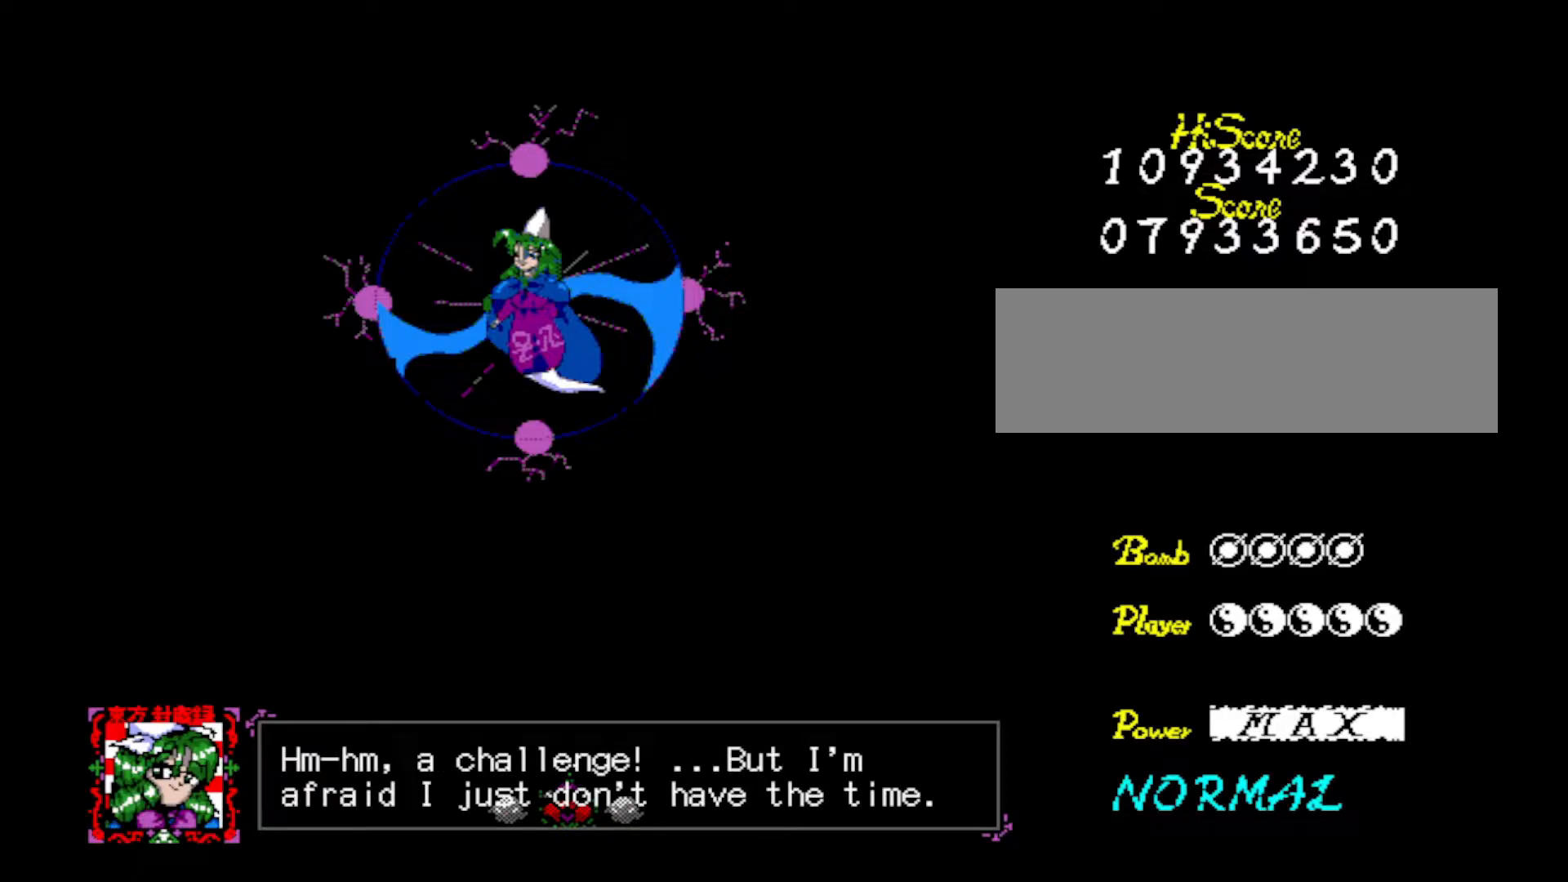
{"keys": [], "events": []}
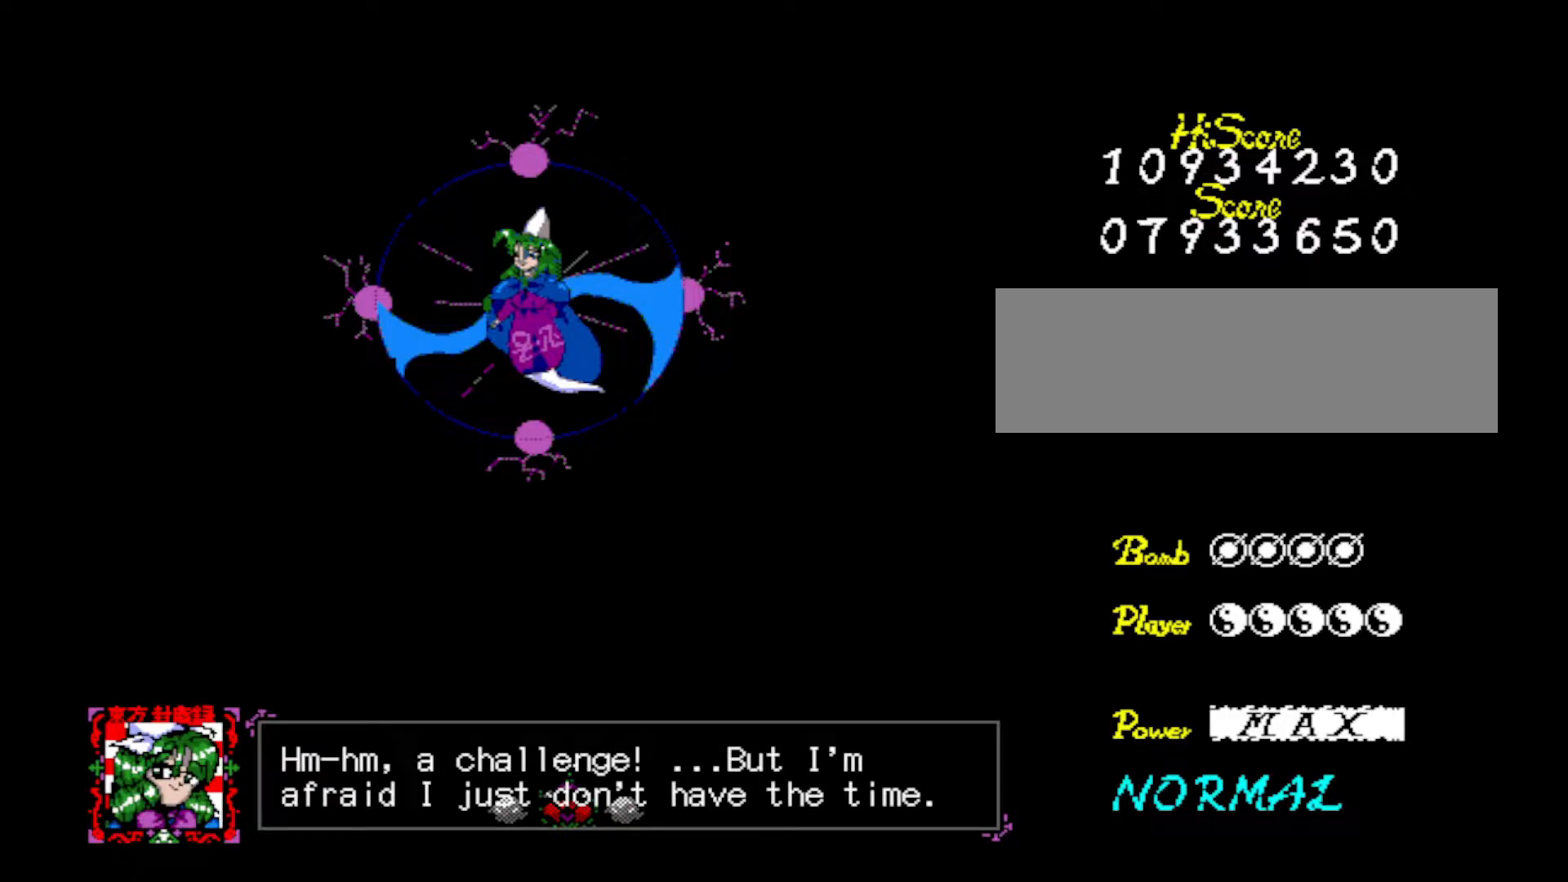
{"keys": [], "events": []}
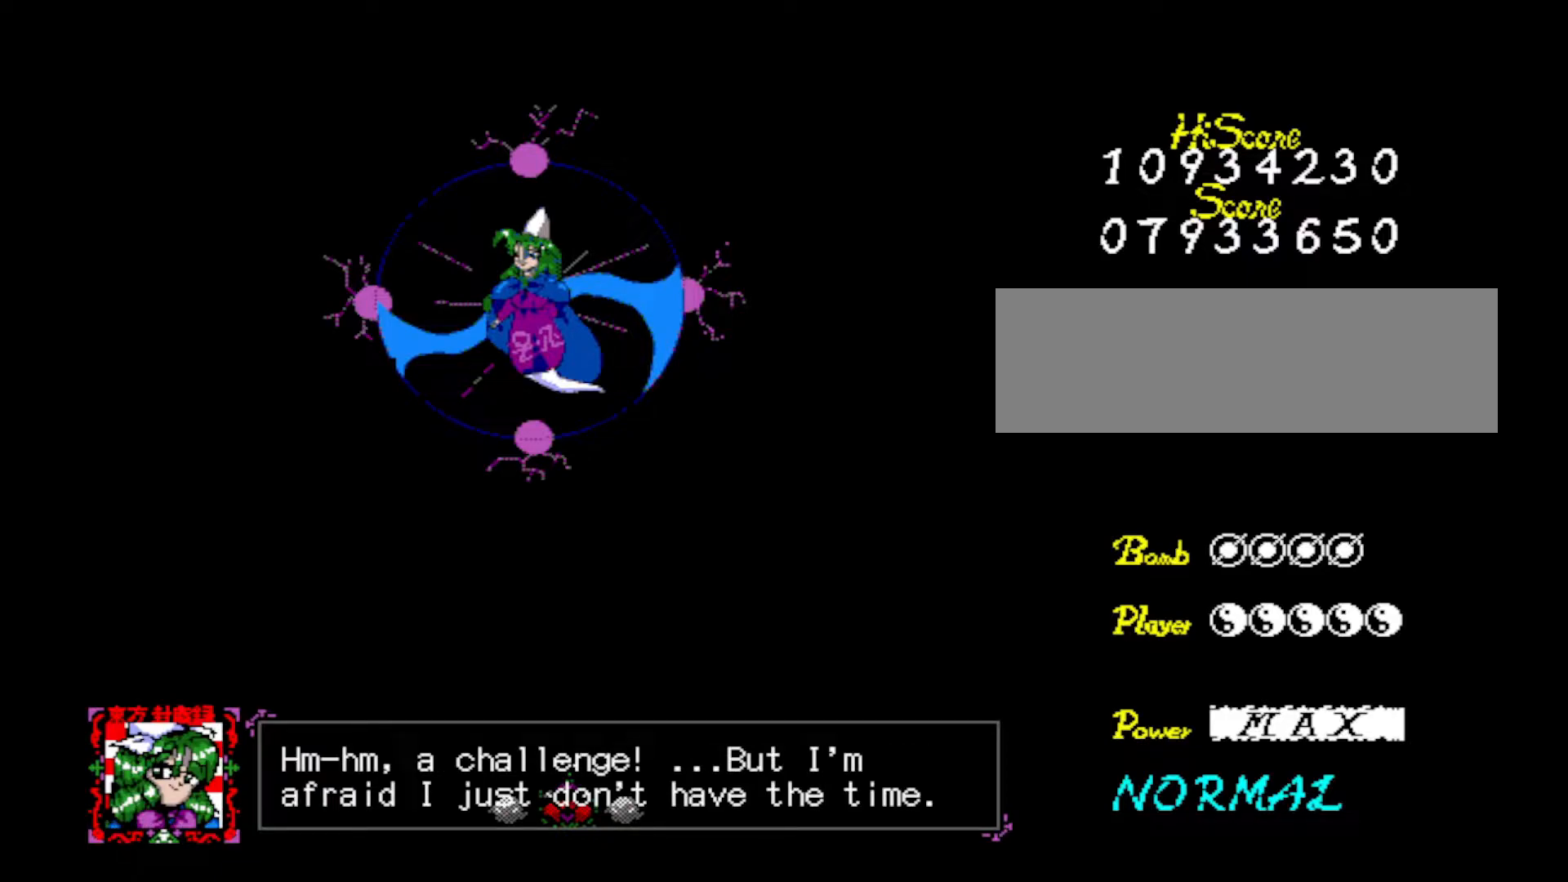
{"keys": [], "events": []}
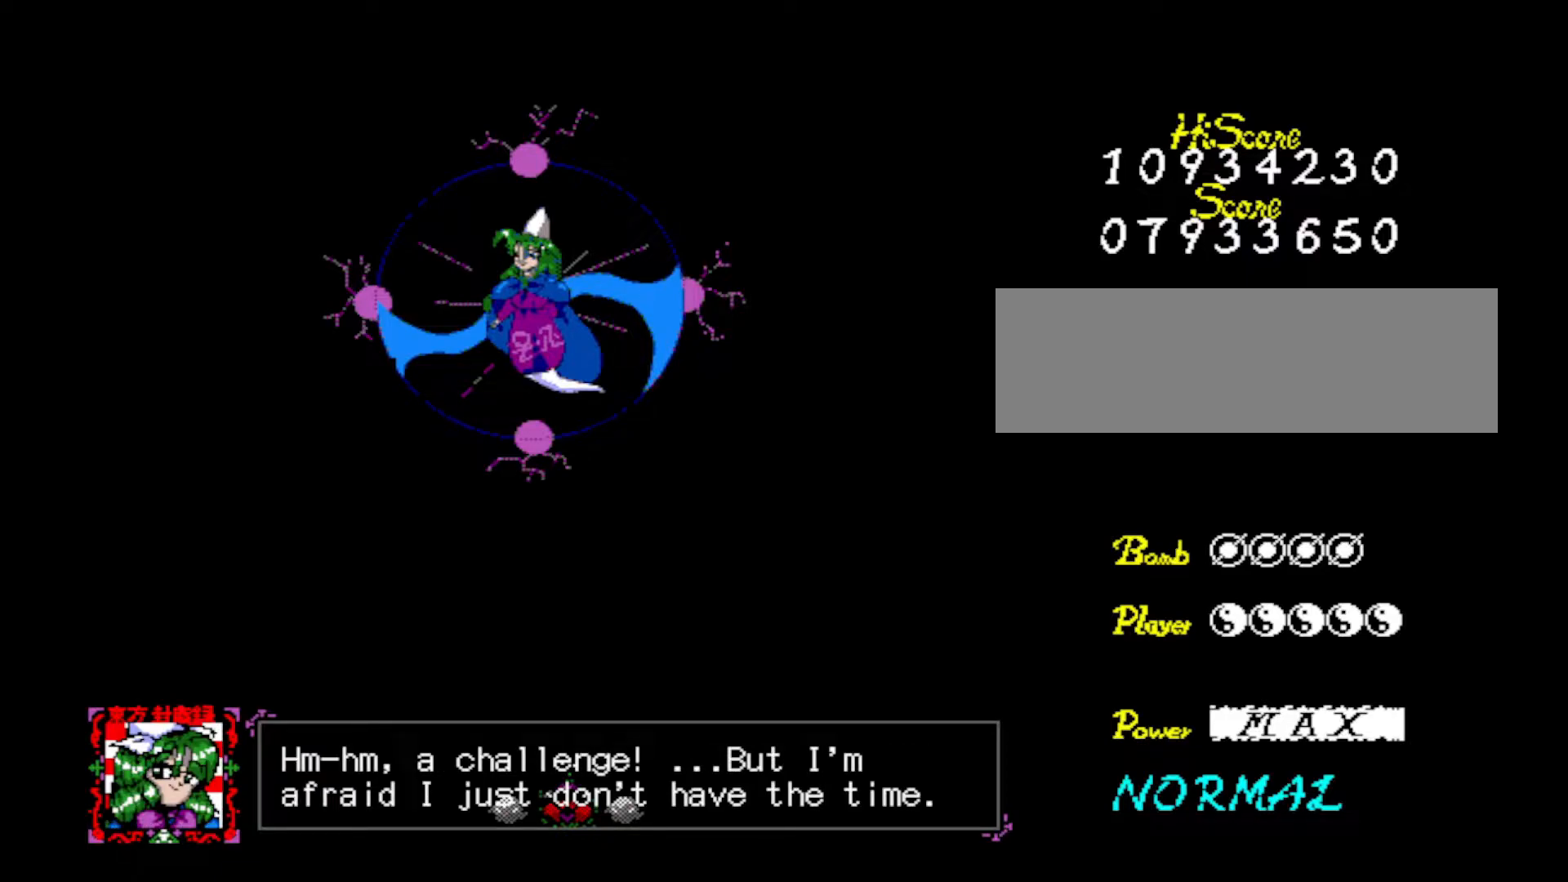
{"keys": [], "events": []}
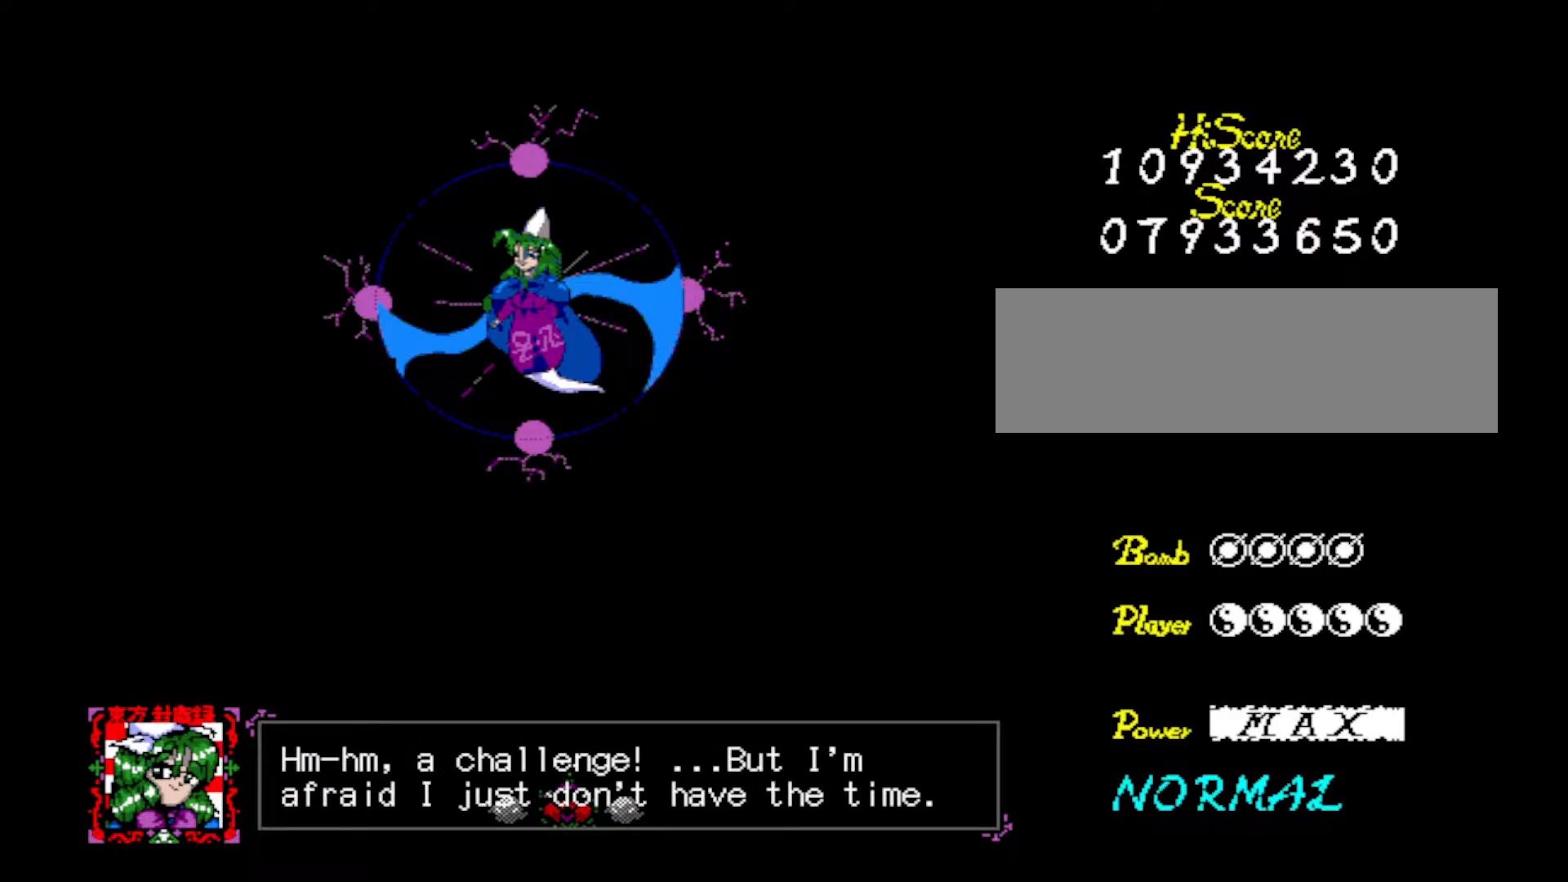
{"keys": [], "events": [[217, "z", "down"], [401, "z", "up"]]}
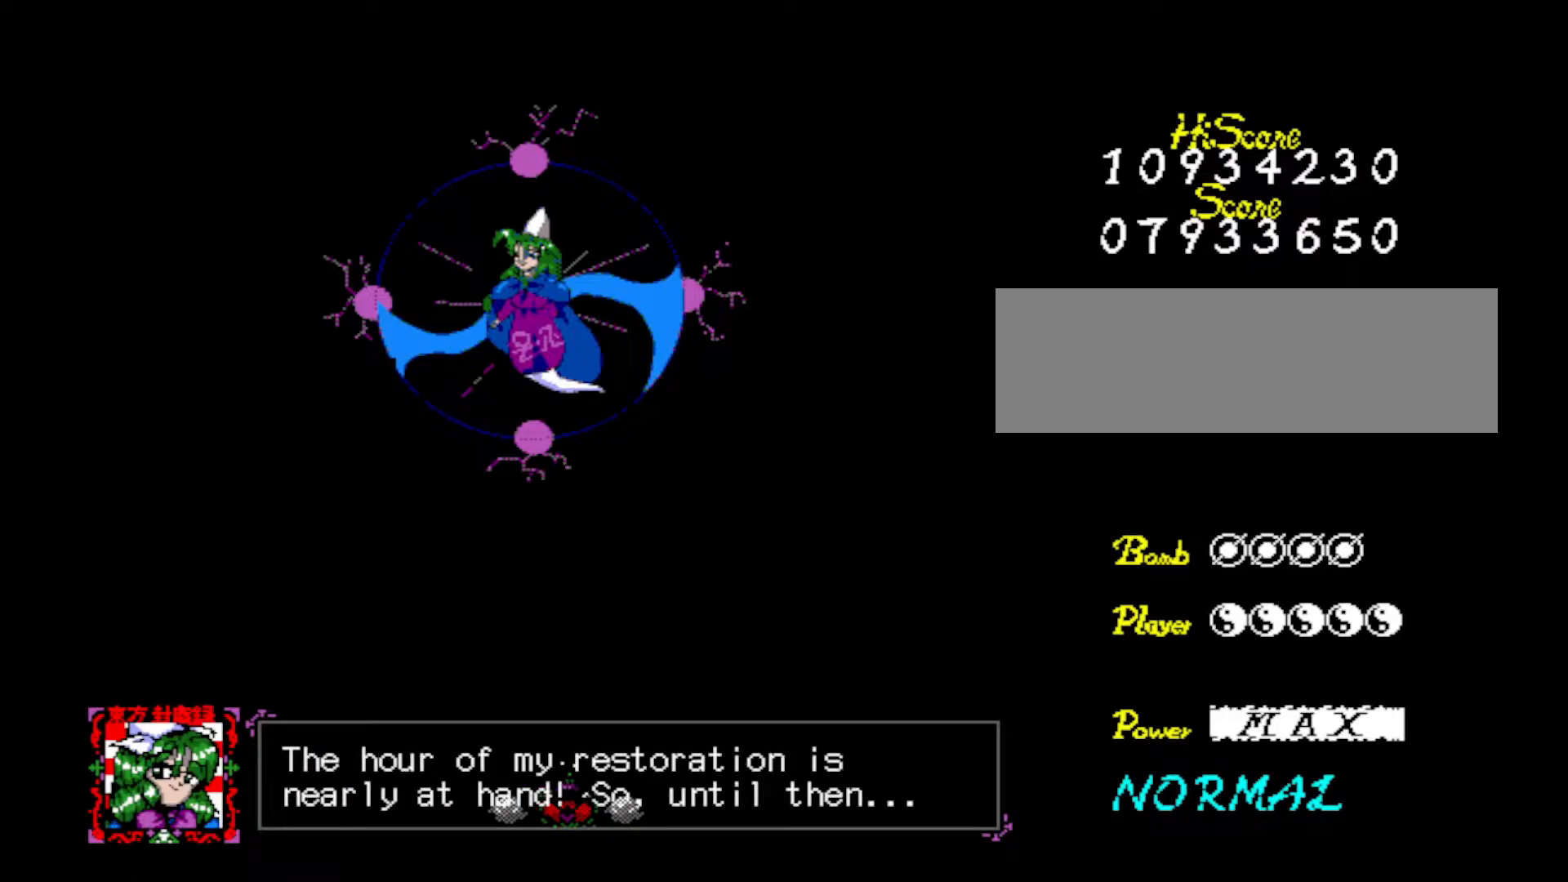
{"keys": [], "events": []}
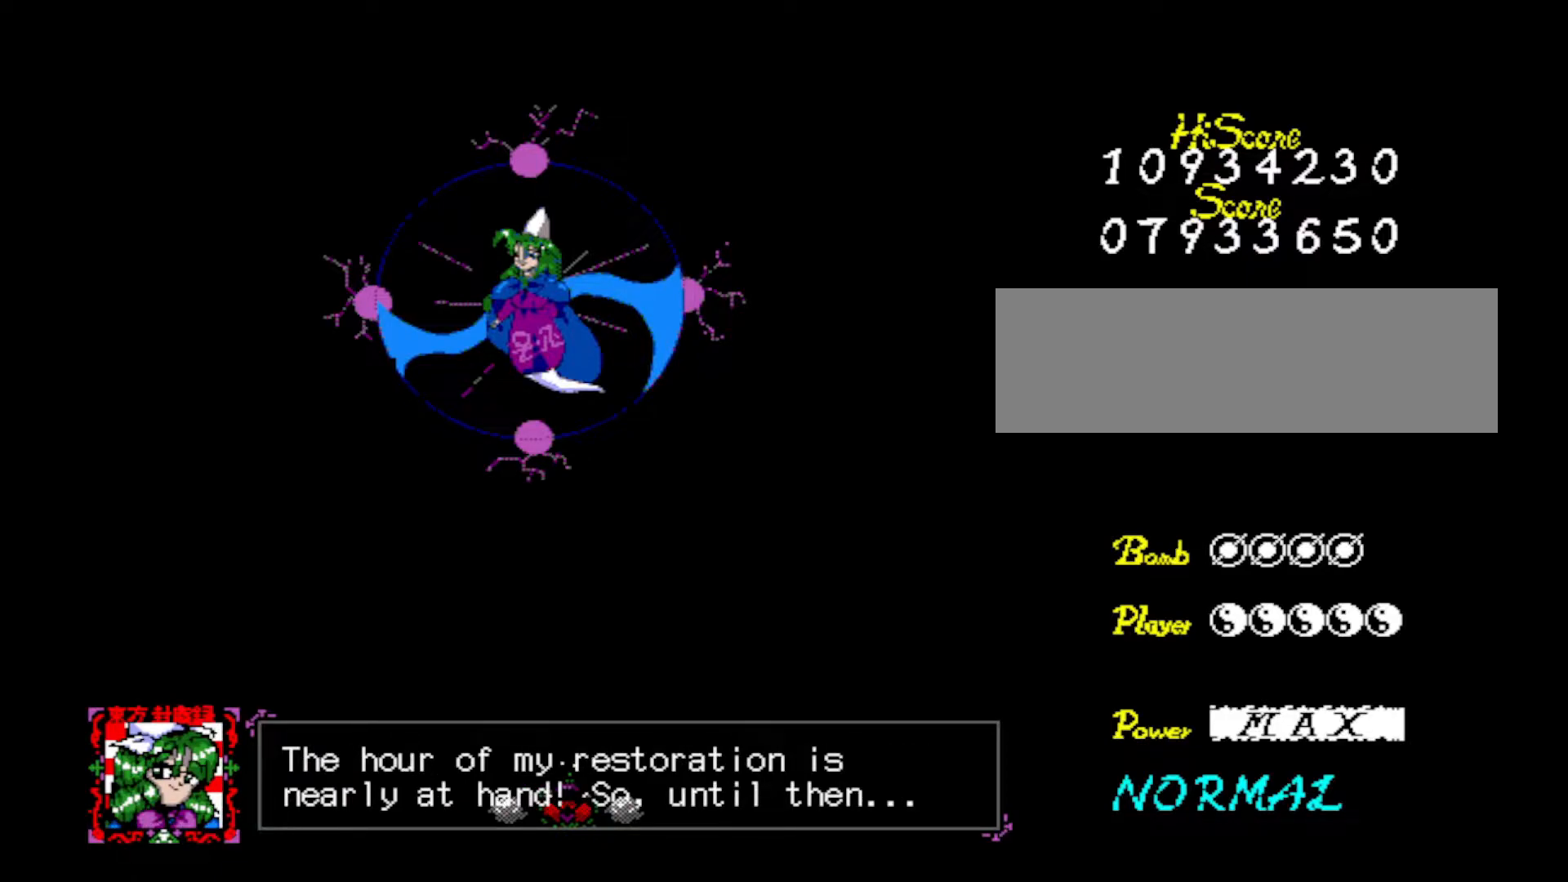
{"keys": [], "events": []}
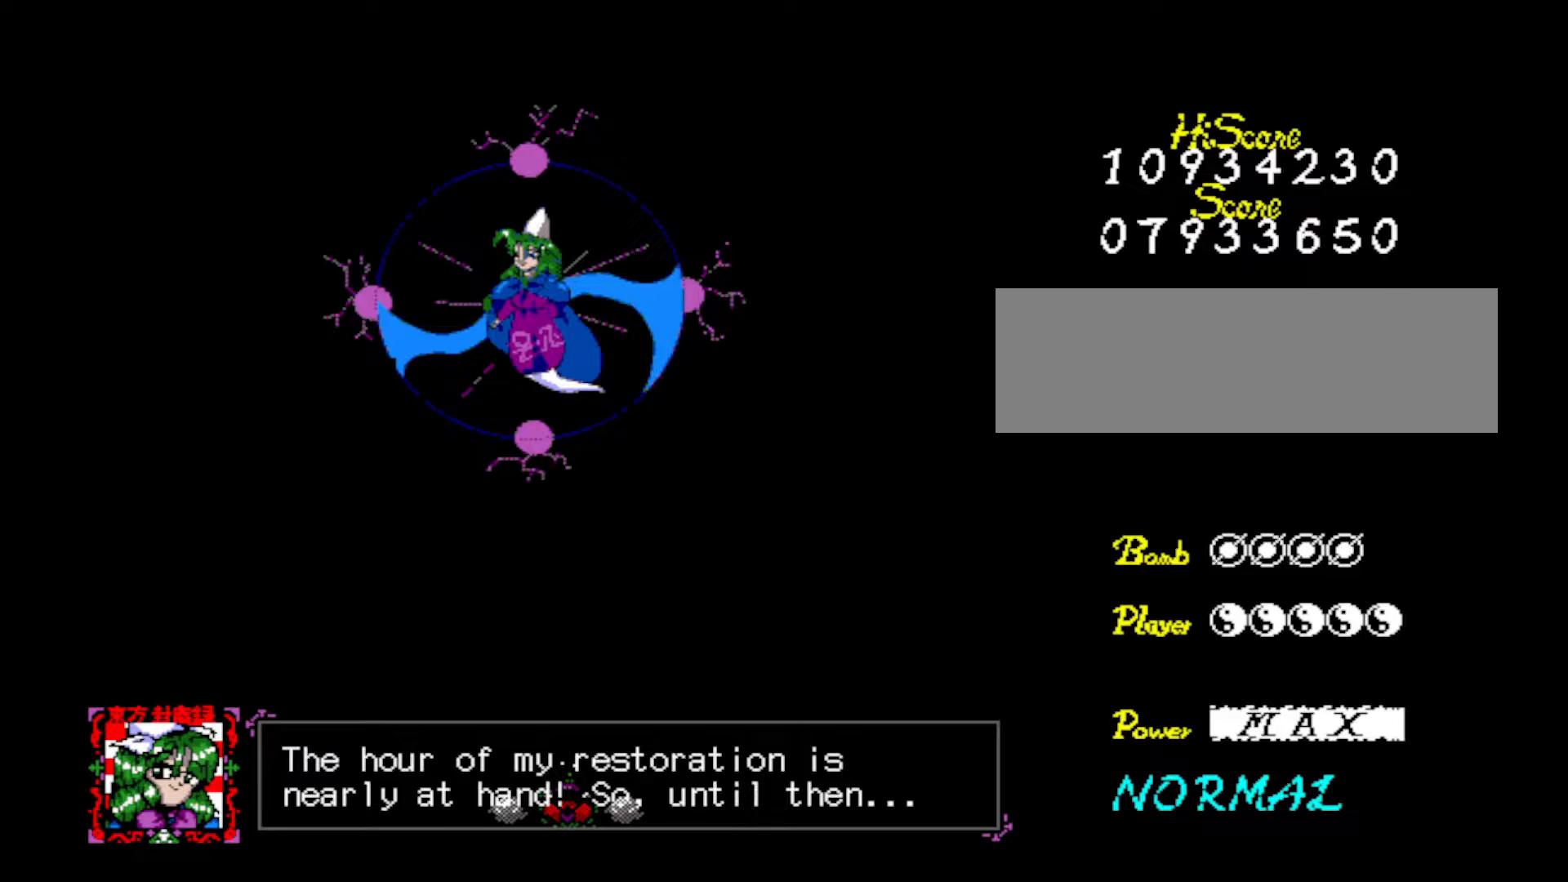
{"keys": [], "events": []}
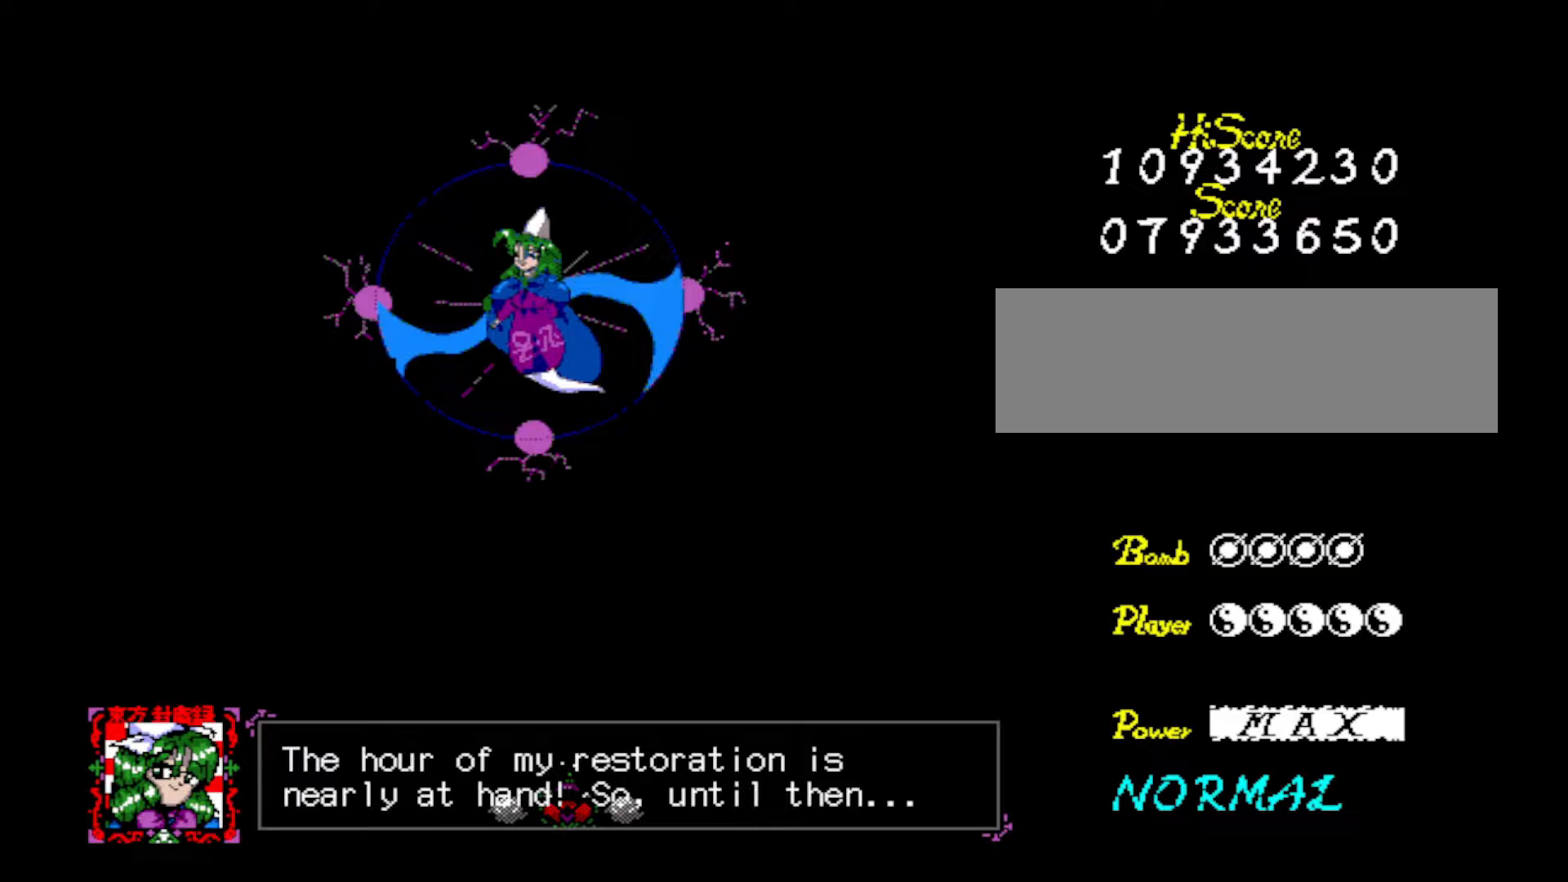
{"keys": [], "events": []}
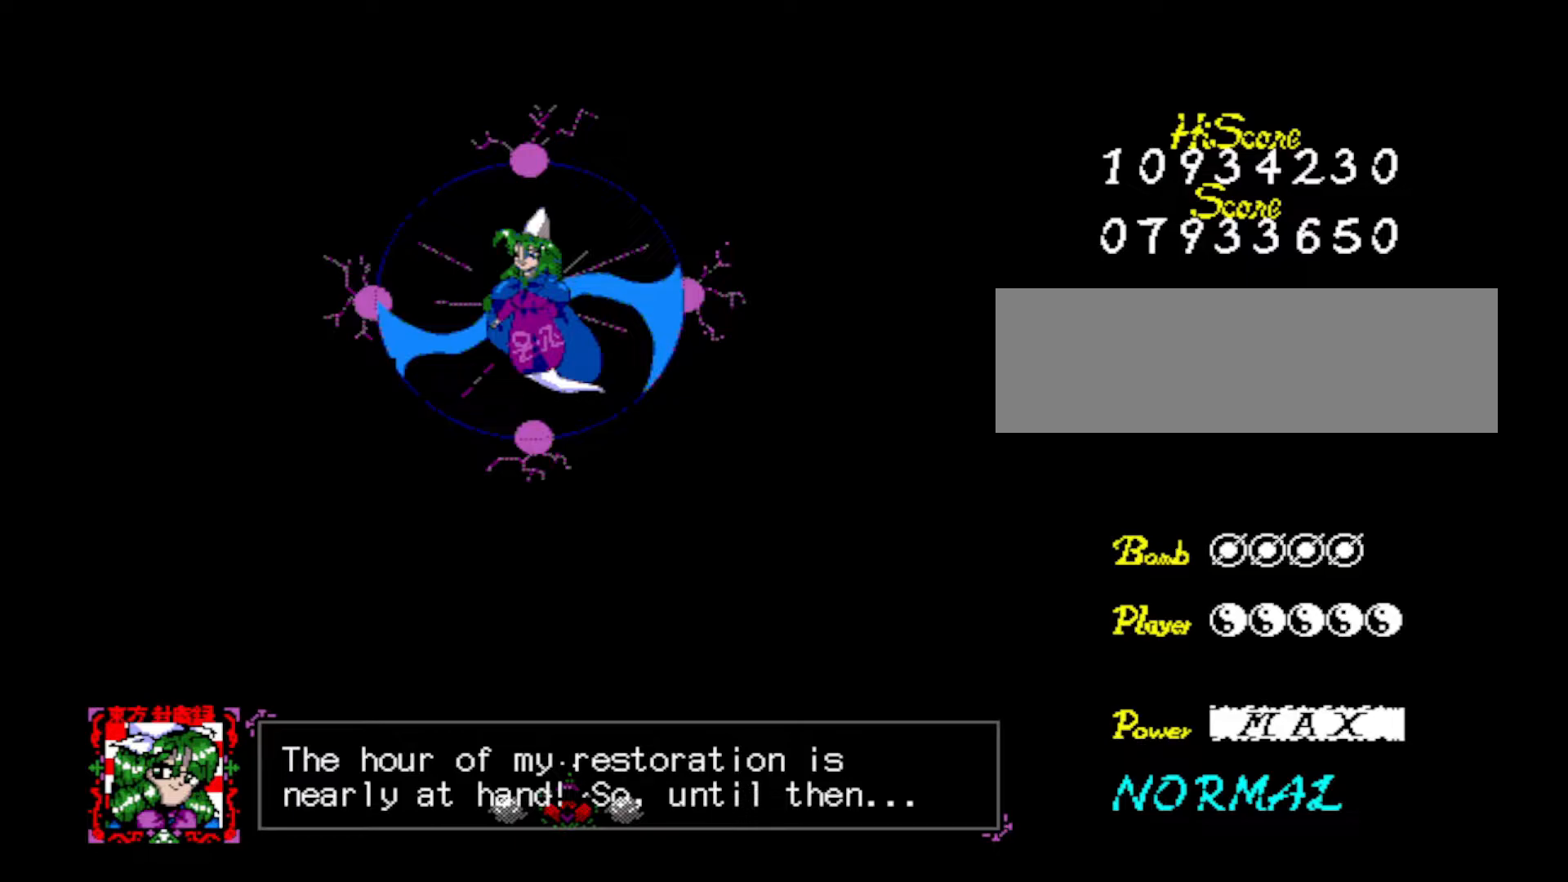
{"keys": [], "events": [[150, "z", "down"], [283, "z", "up"]]}
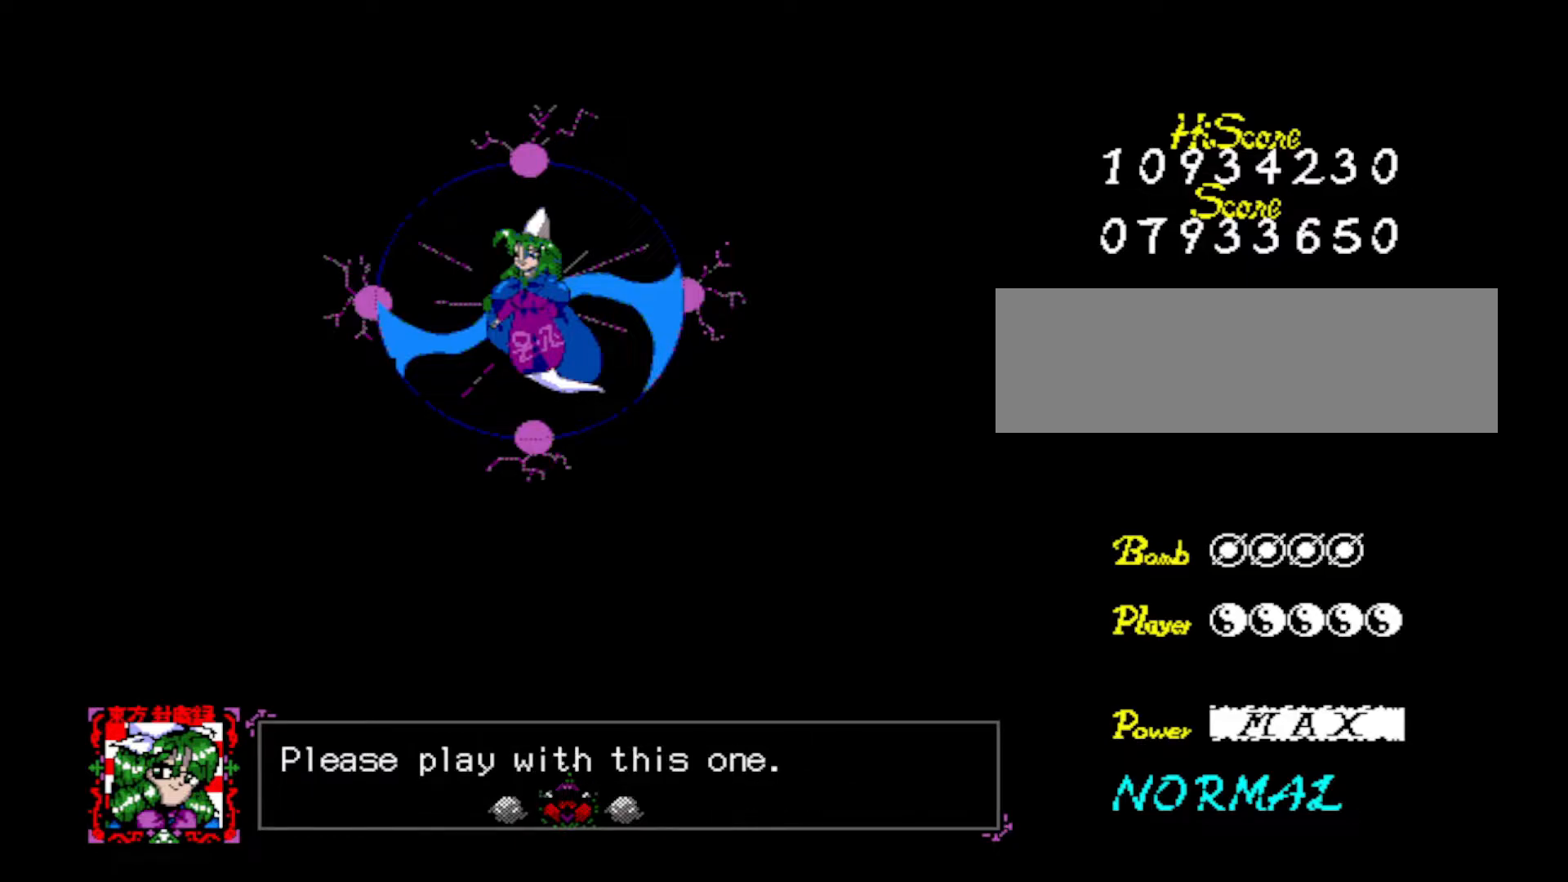
{"keys": [], "events": []}
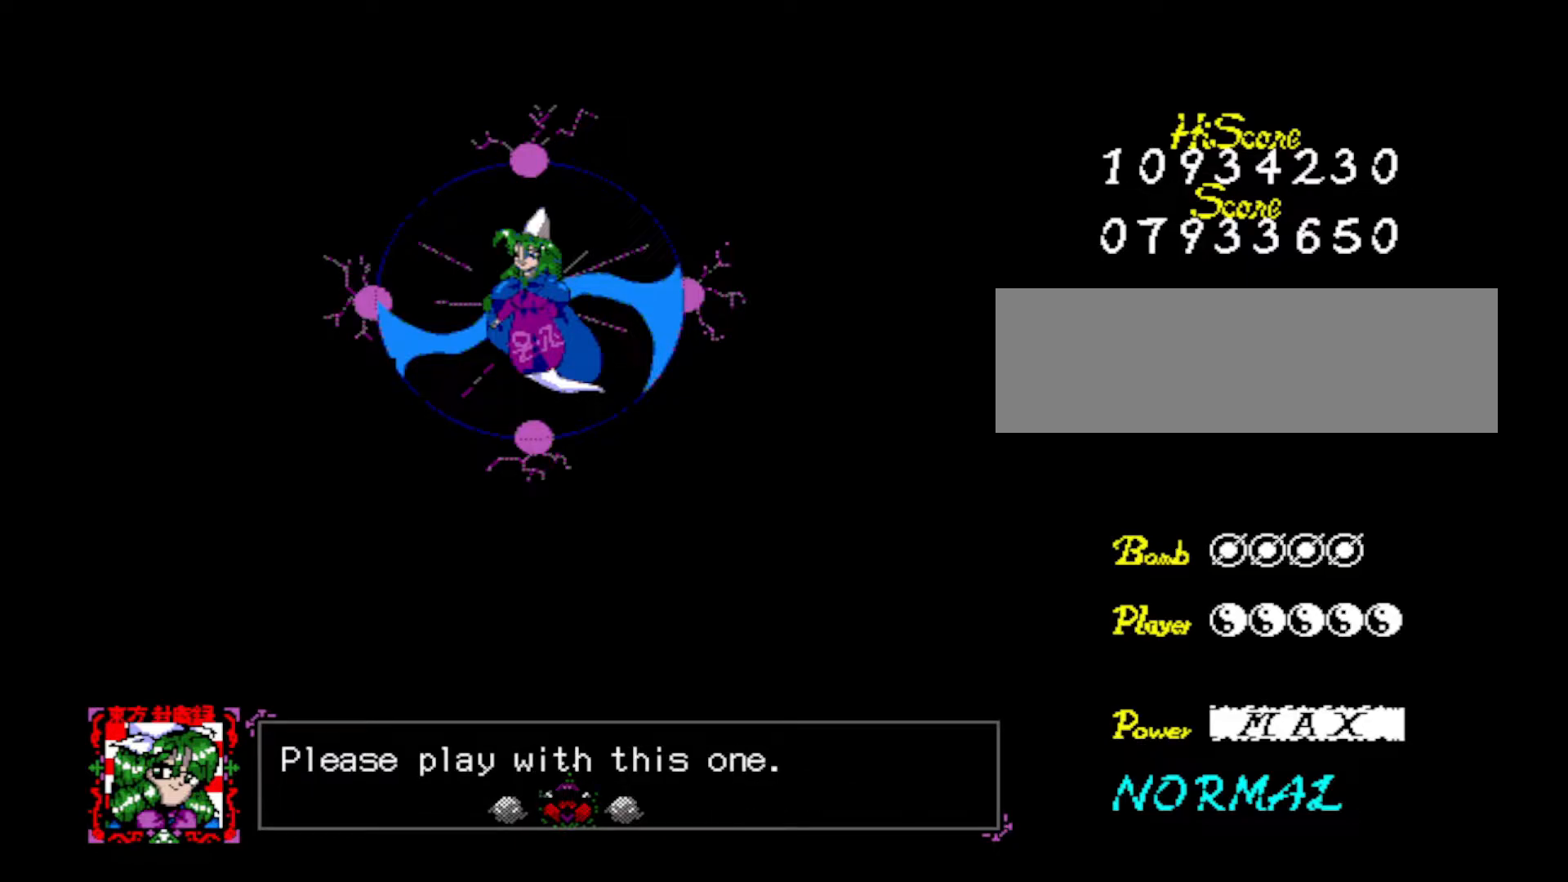
{"keys": ["z"], "events": [[83, "z", "down"], [217, "z", "up"], [500, "z", "down"]]}
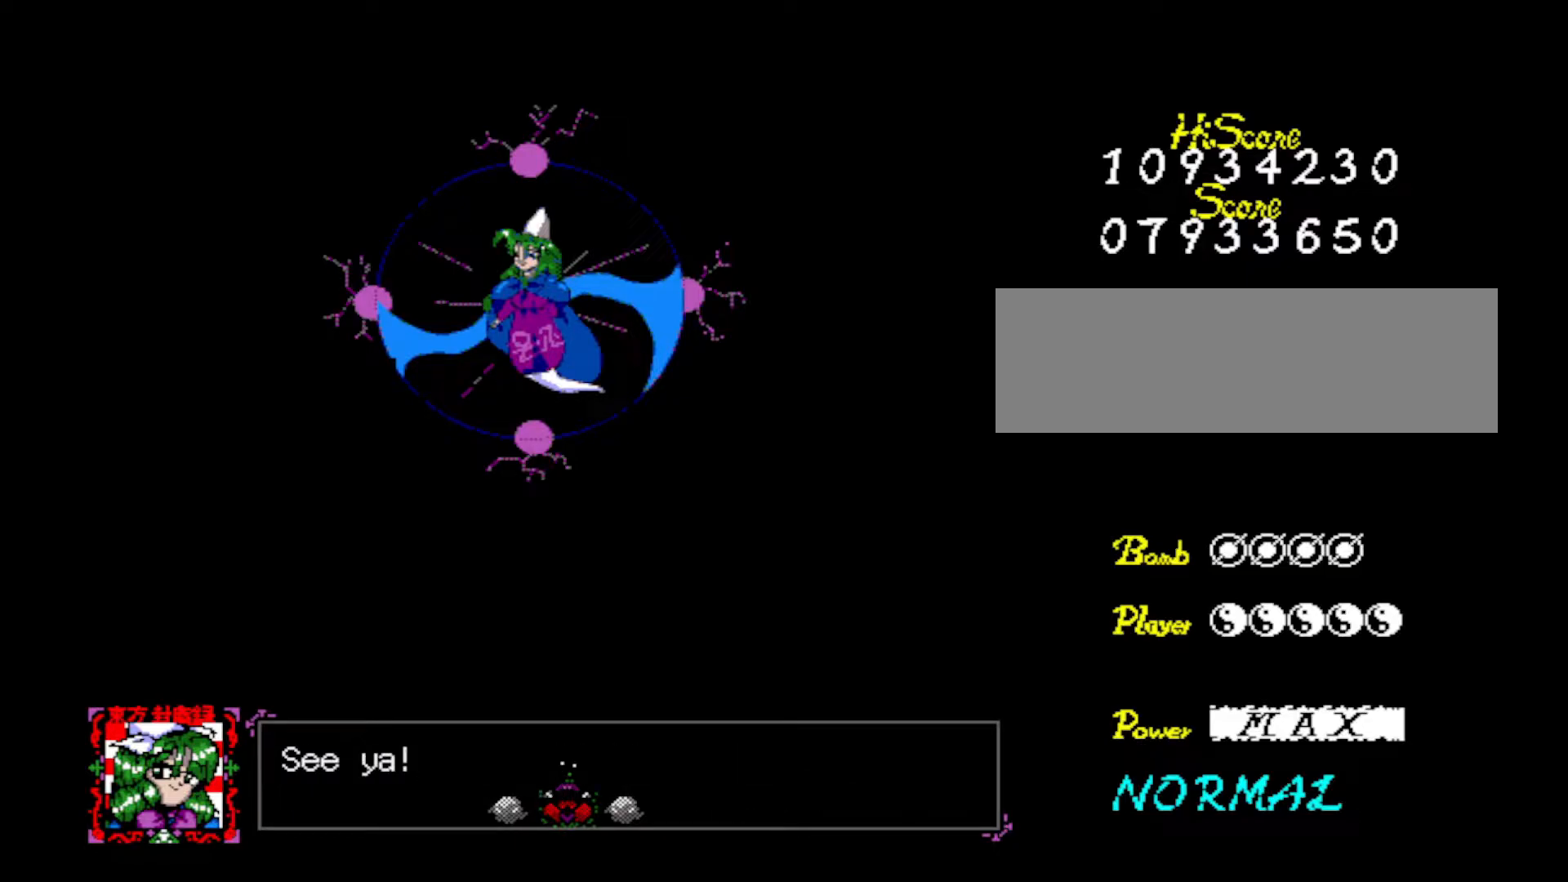
{"keys": [], "events": [[134, "z", "up"]]}
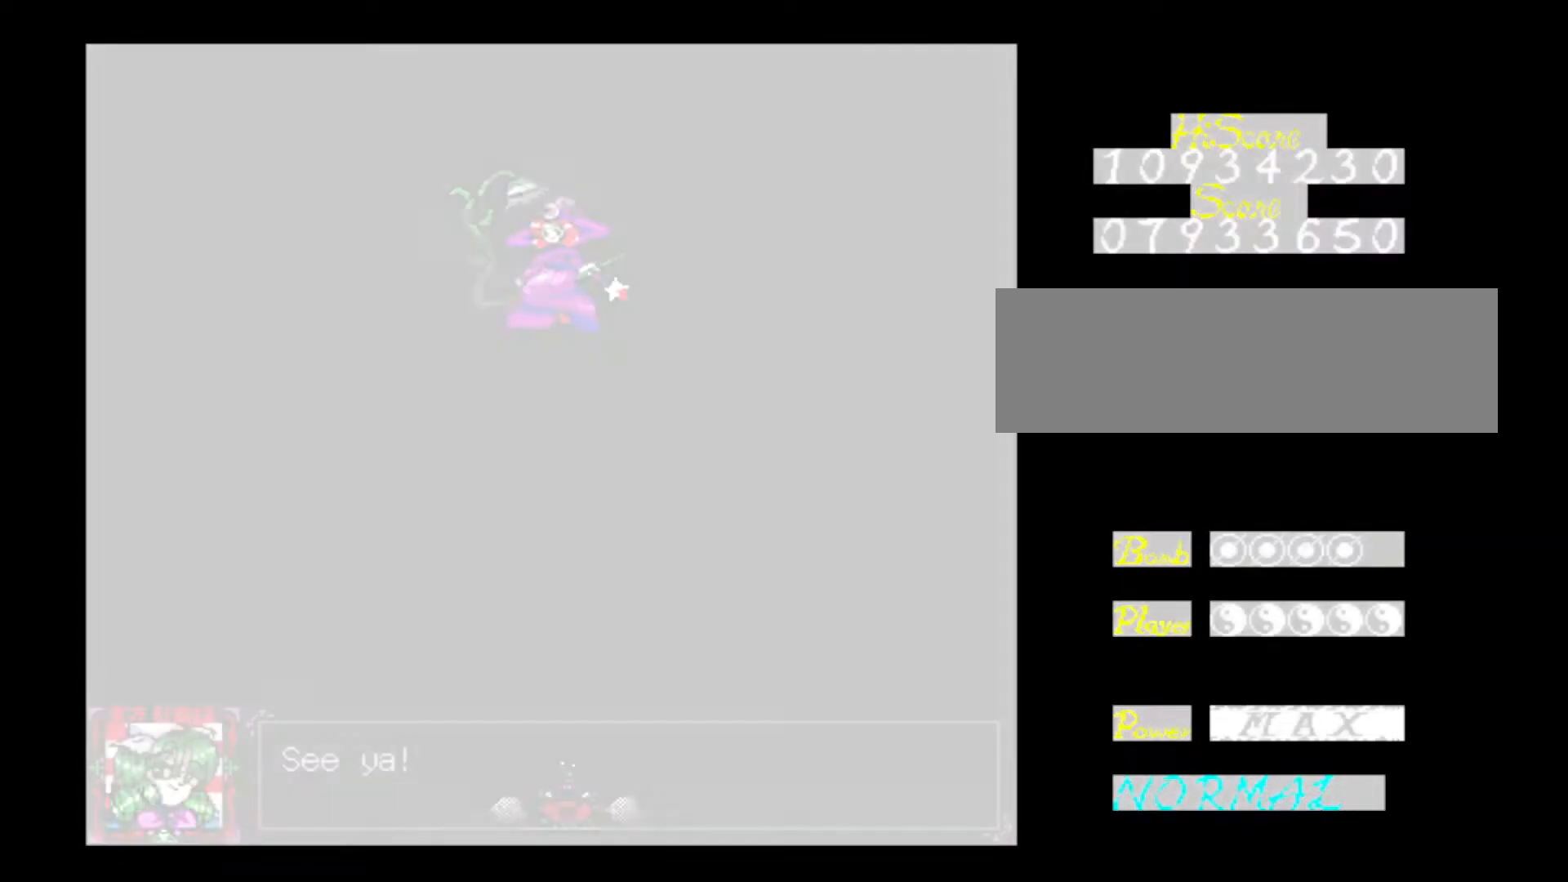
{"keys": [], "events": []}
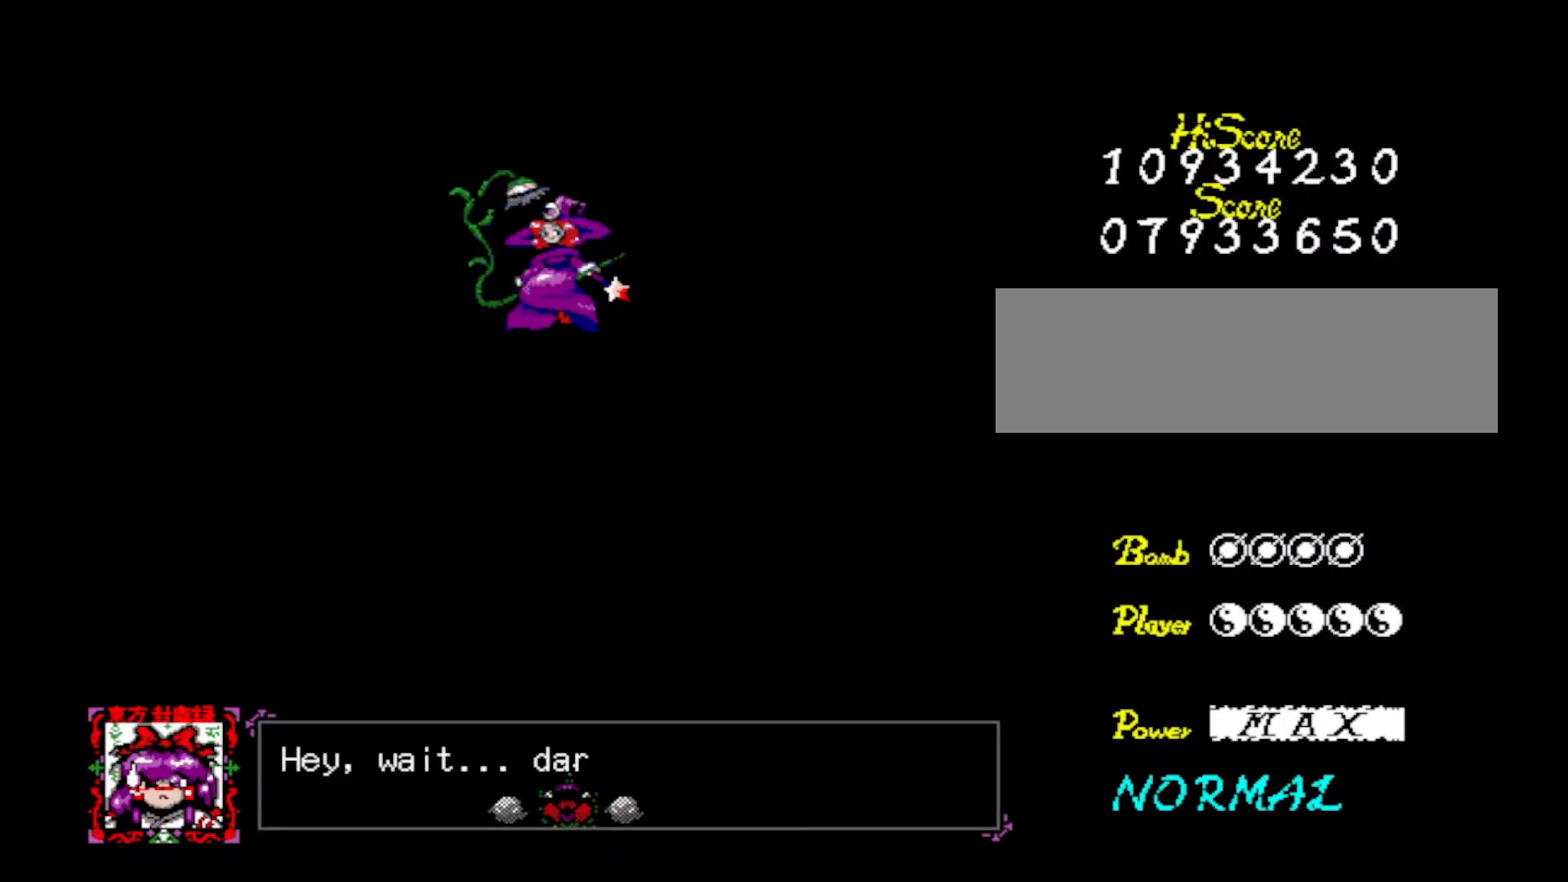
{"keys": [], "events": []}
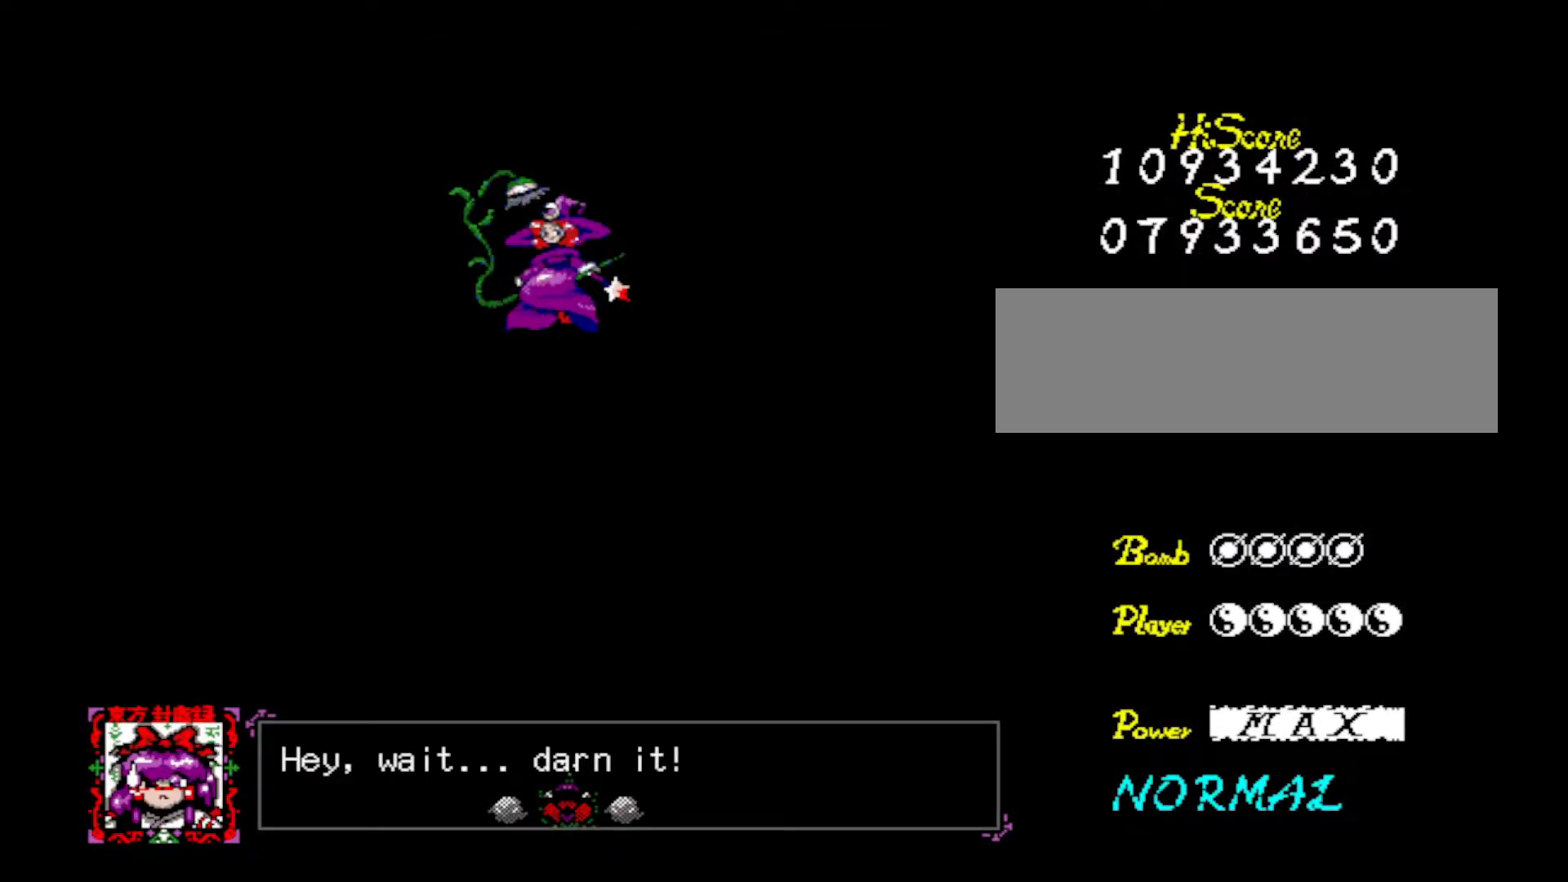
{"keys": [], "events": []}
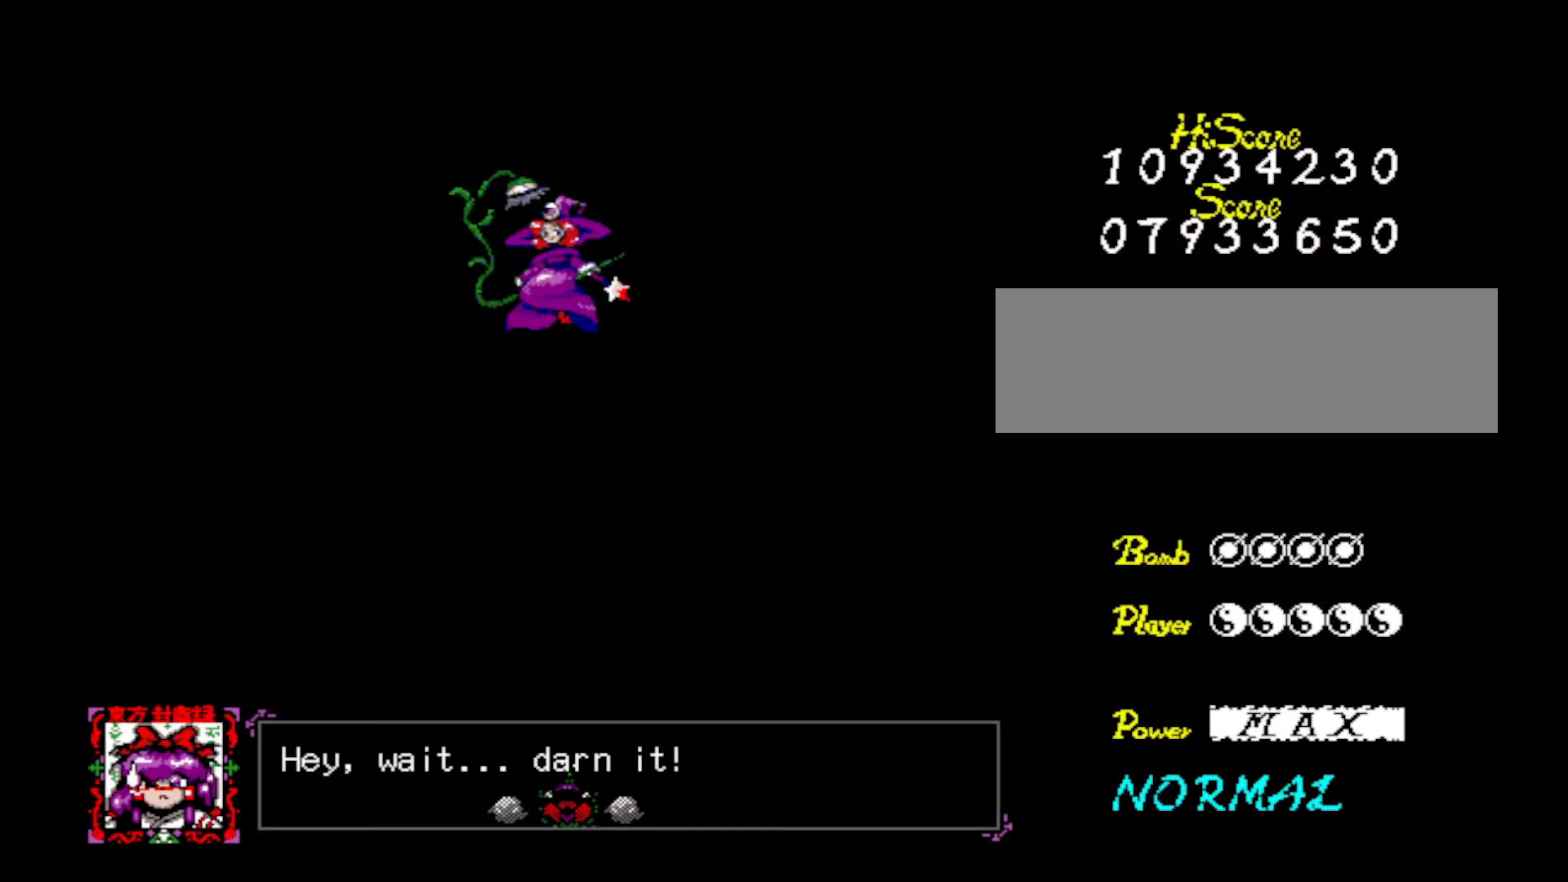
{"keys": [], "events": [[300, "z", "down"], [484, "z", "up"]]}
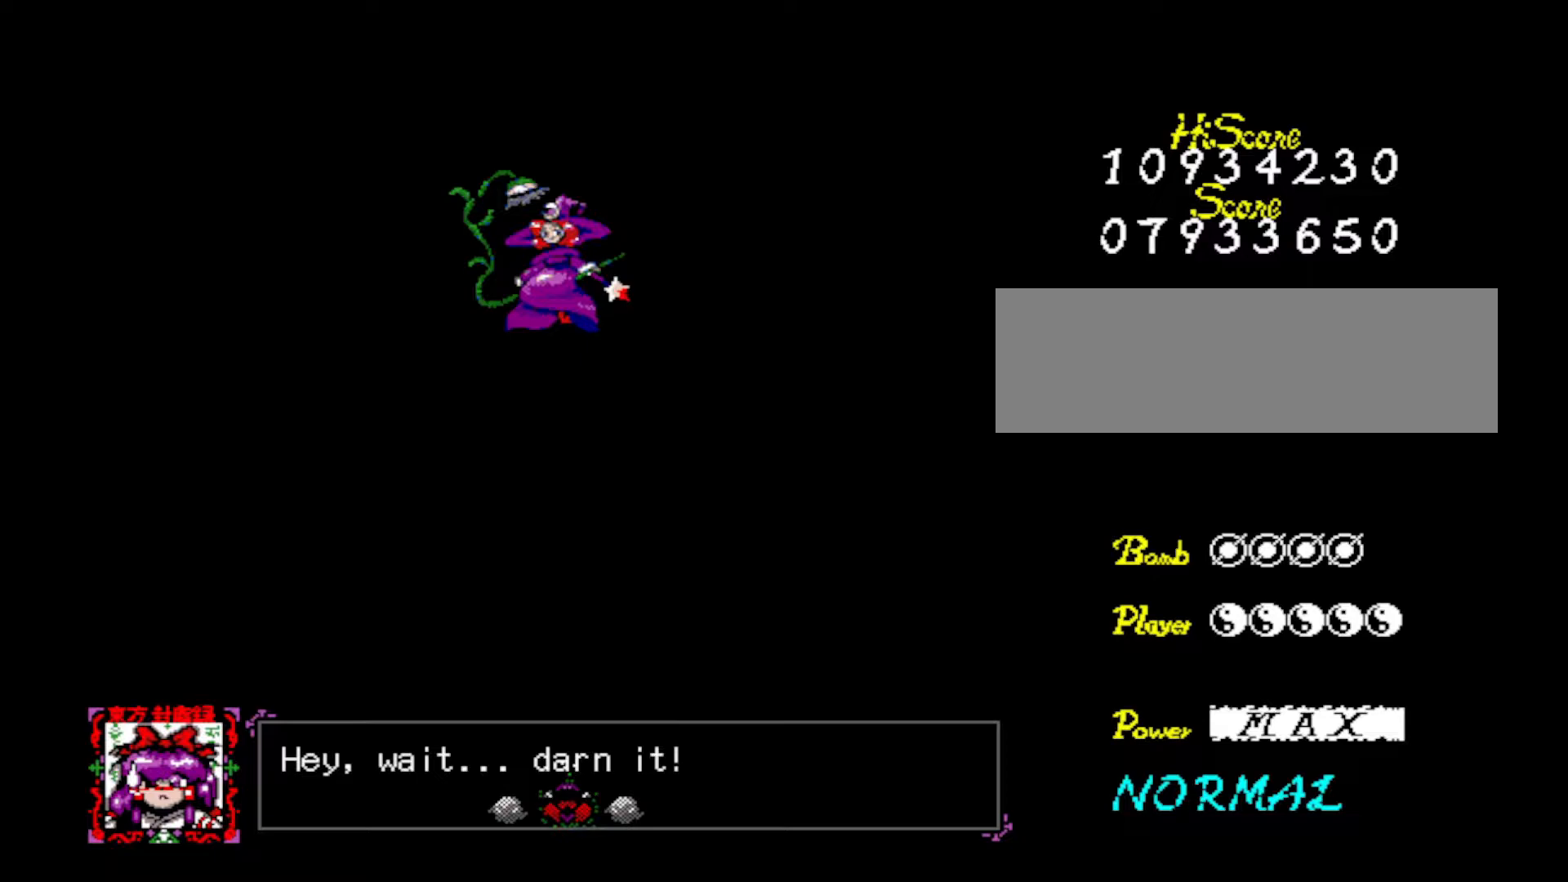
{"keys": [], "events": [[367, "z", "down"], [500, "z", "up"]]}
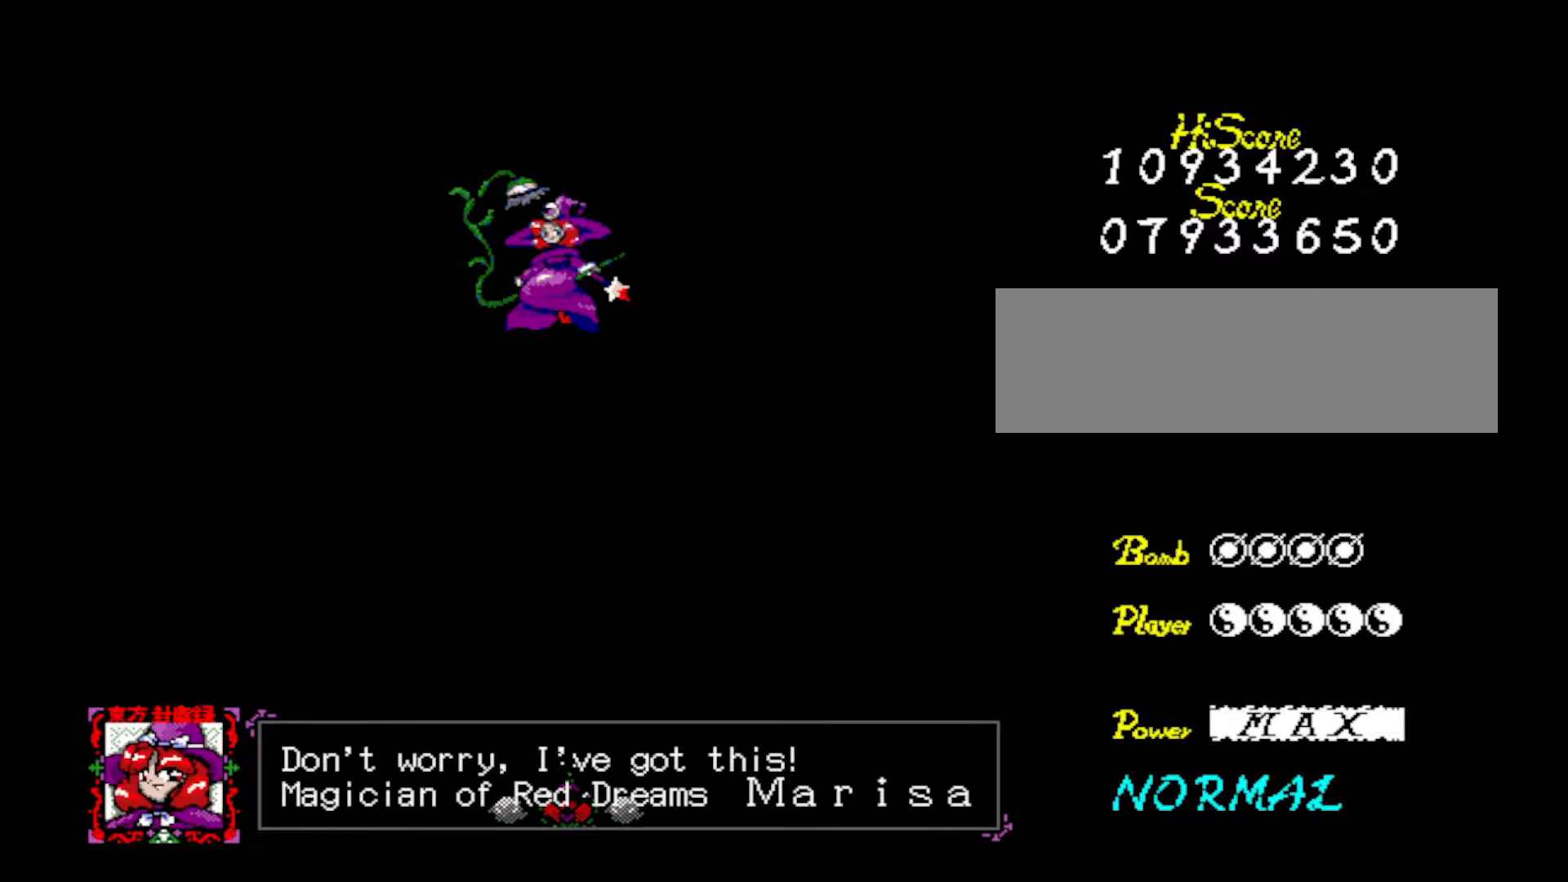
{"keys": [], "events": []}
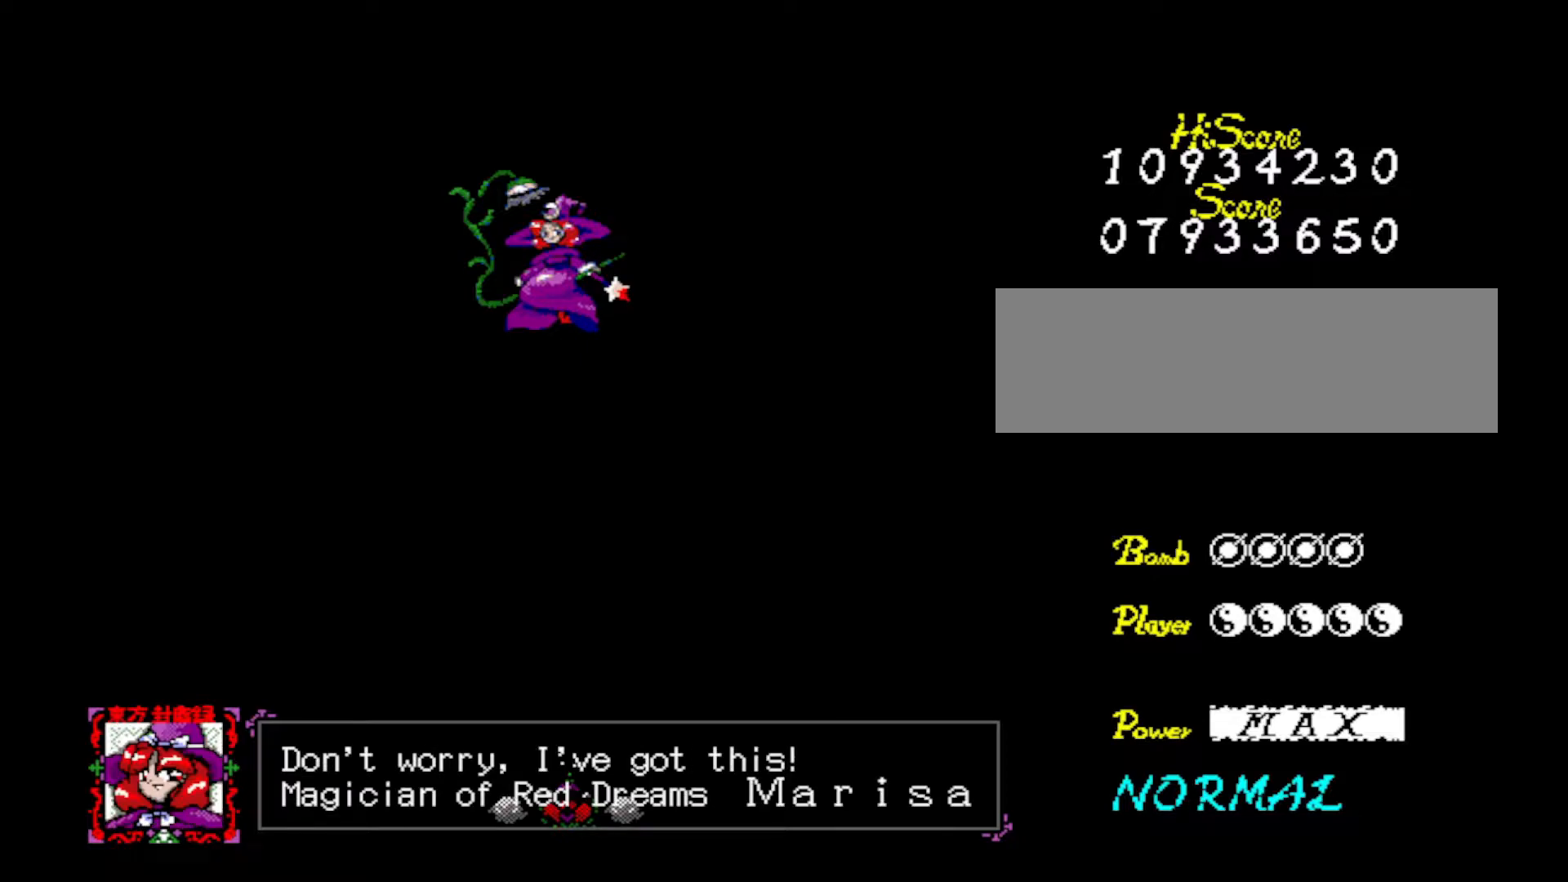
{"keys": [], "events": []}
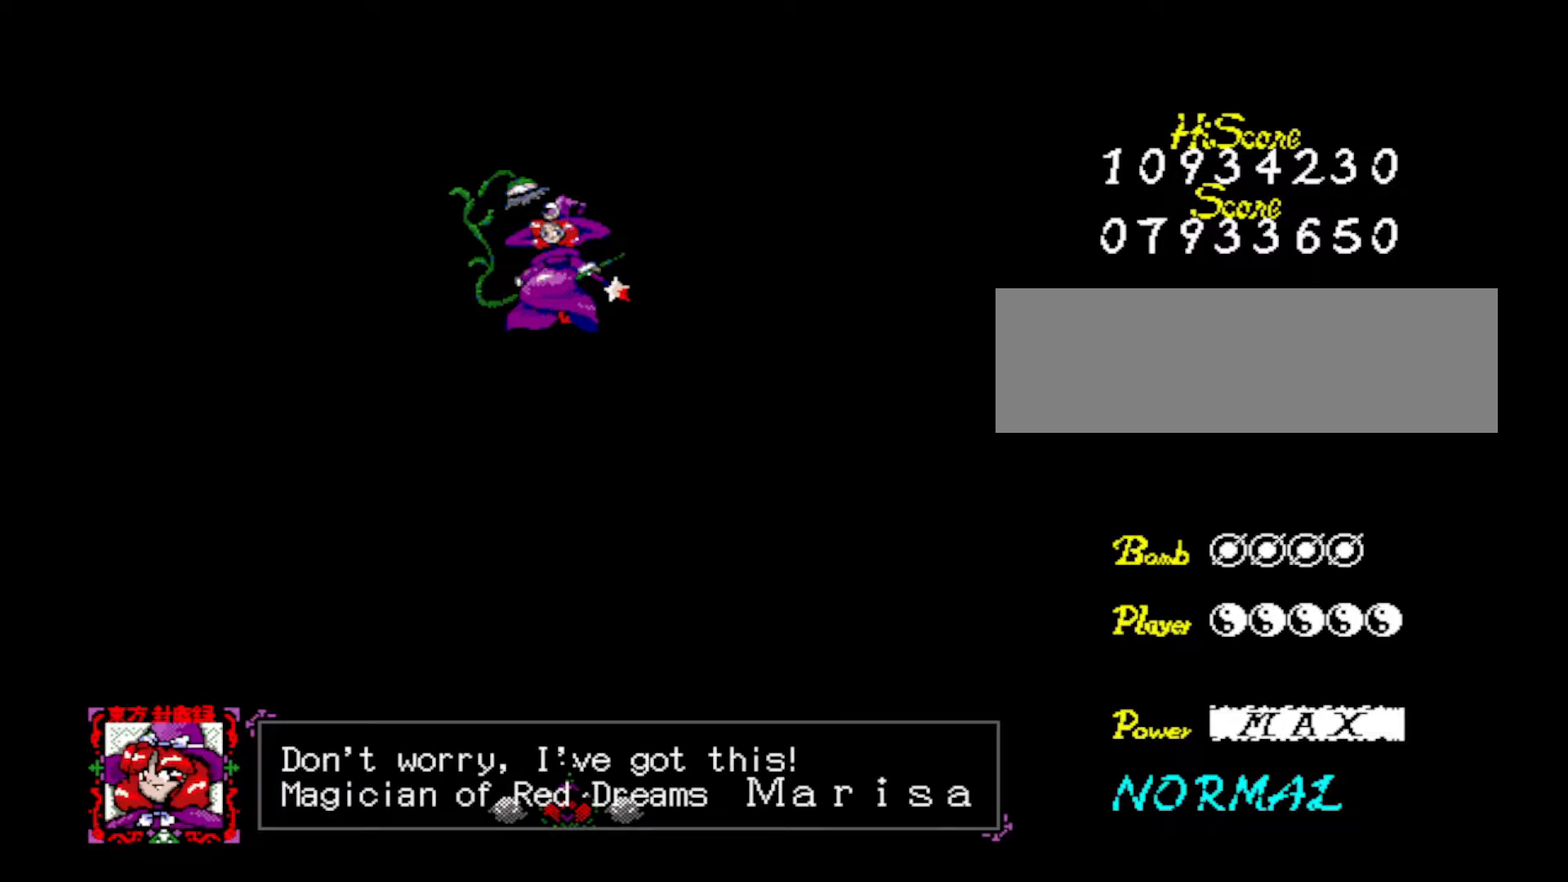
{"keys": [], "events": []}
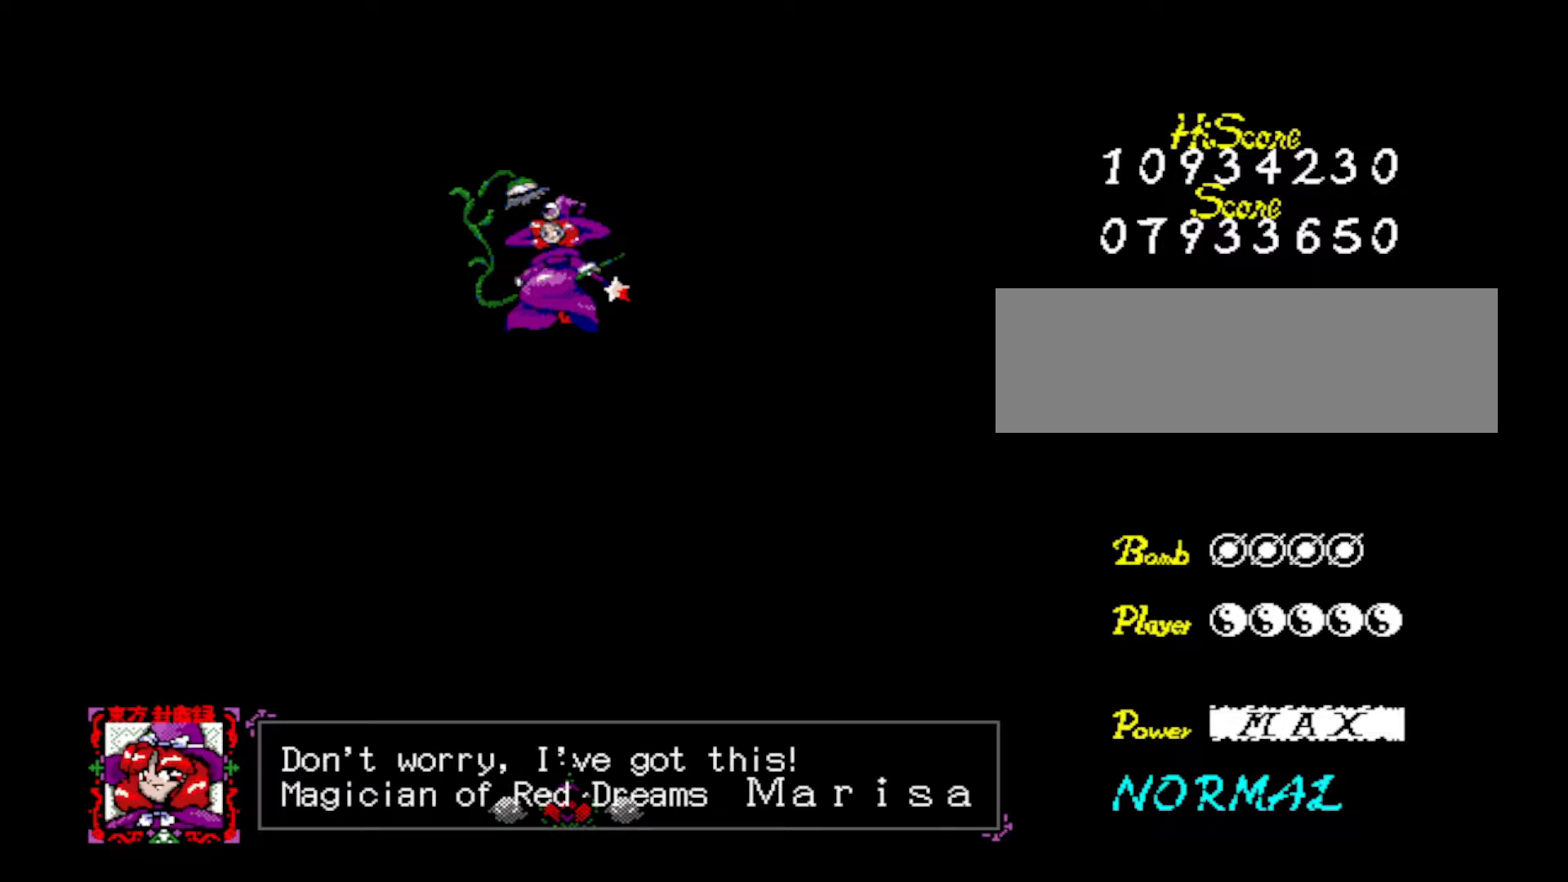
{"keys": [], "events": [[100, "z", "down"], [233, "z", "up"]]}
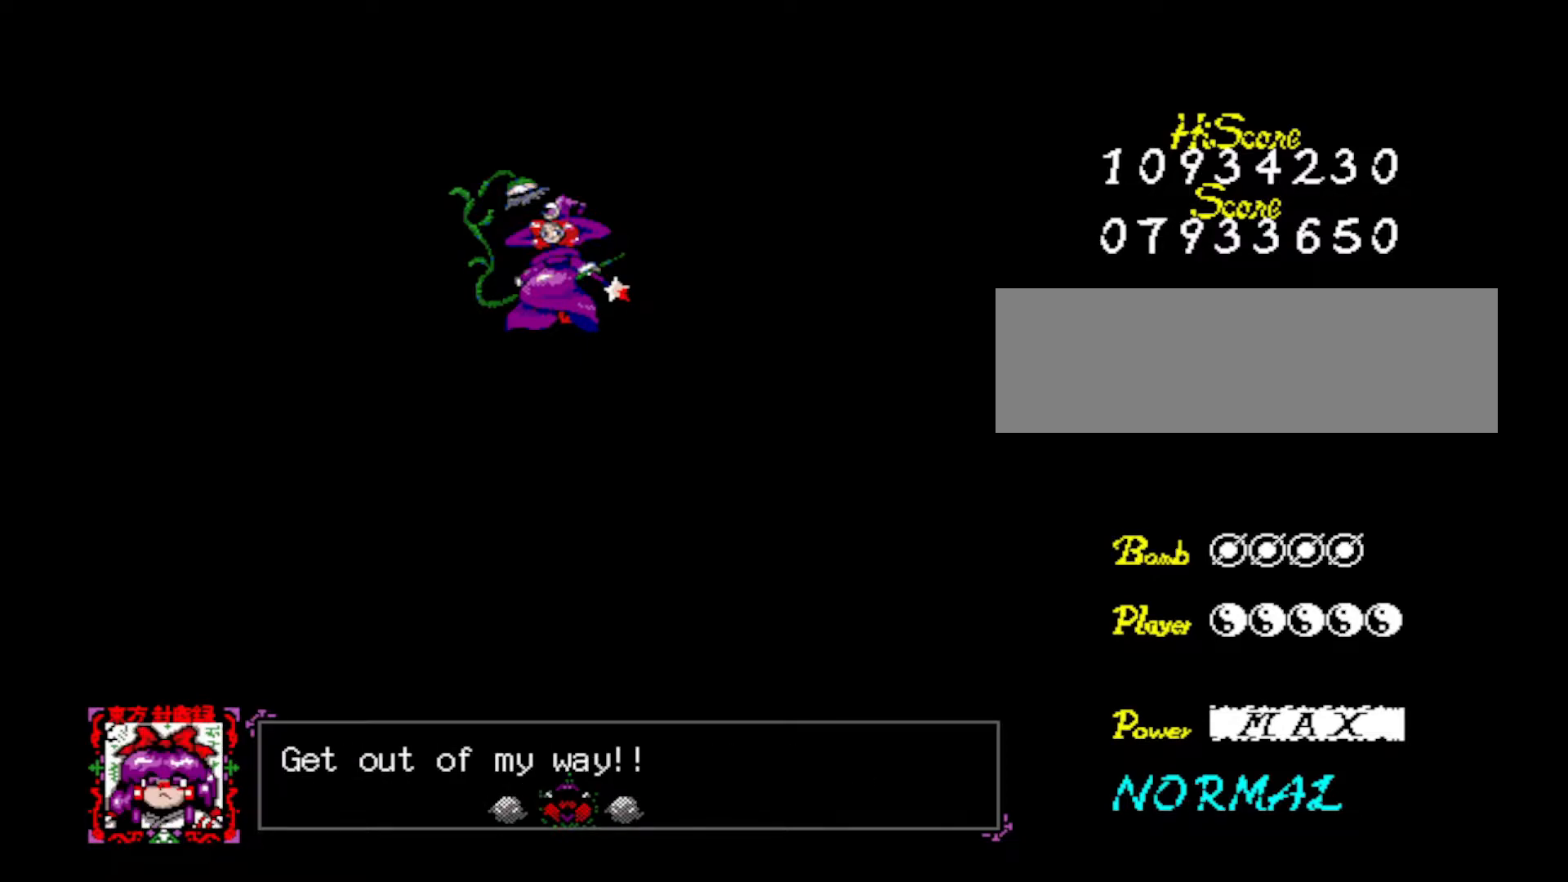
{"keys": [], "events": []}
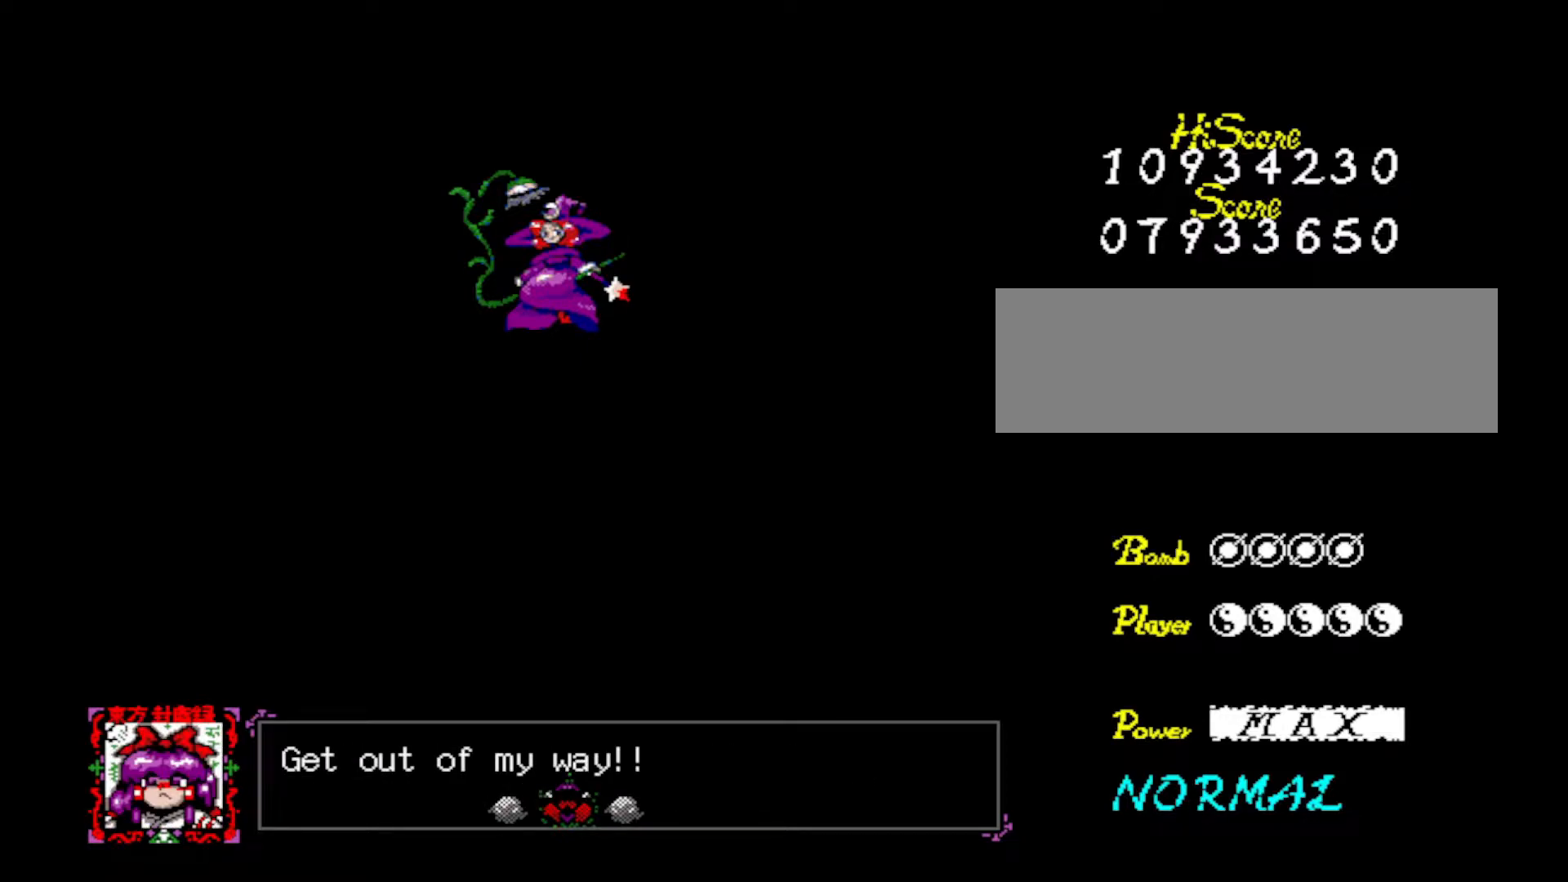
{"keys": [], "events": [[183, "z", "down"], [317, "z", "up"]]}
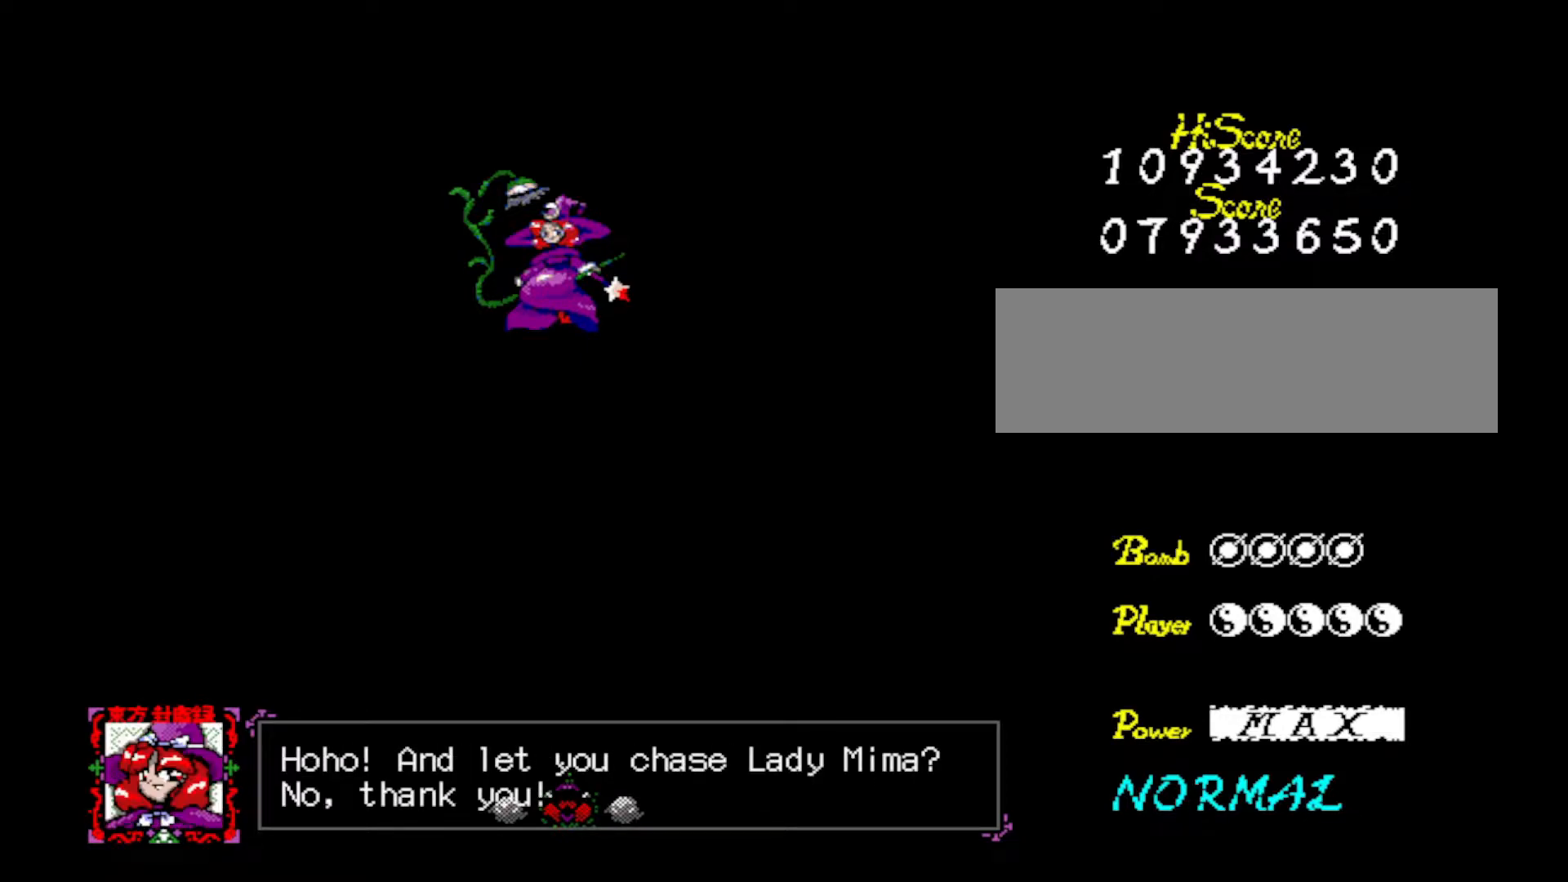
{"keys": [], "events": []}
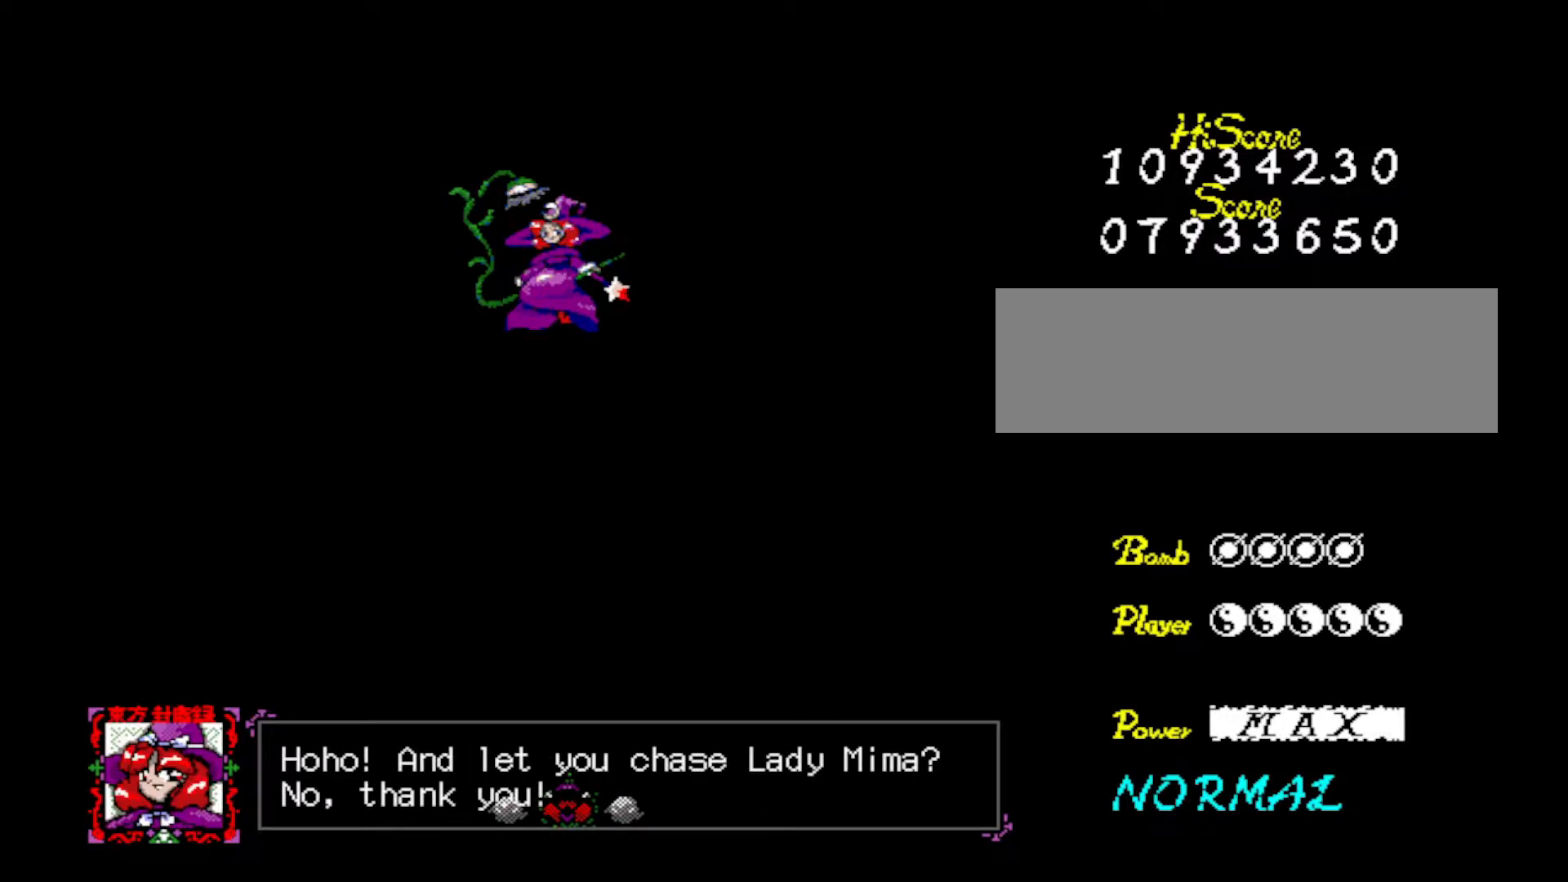
{"keys": [], "events": []}
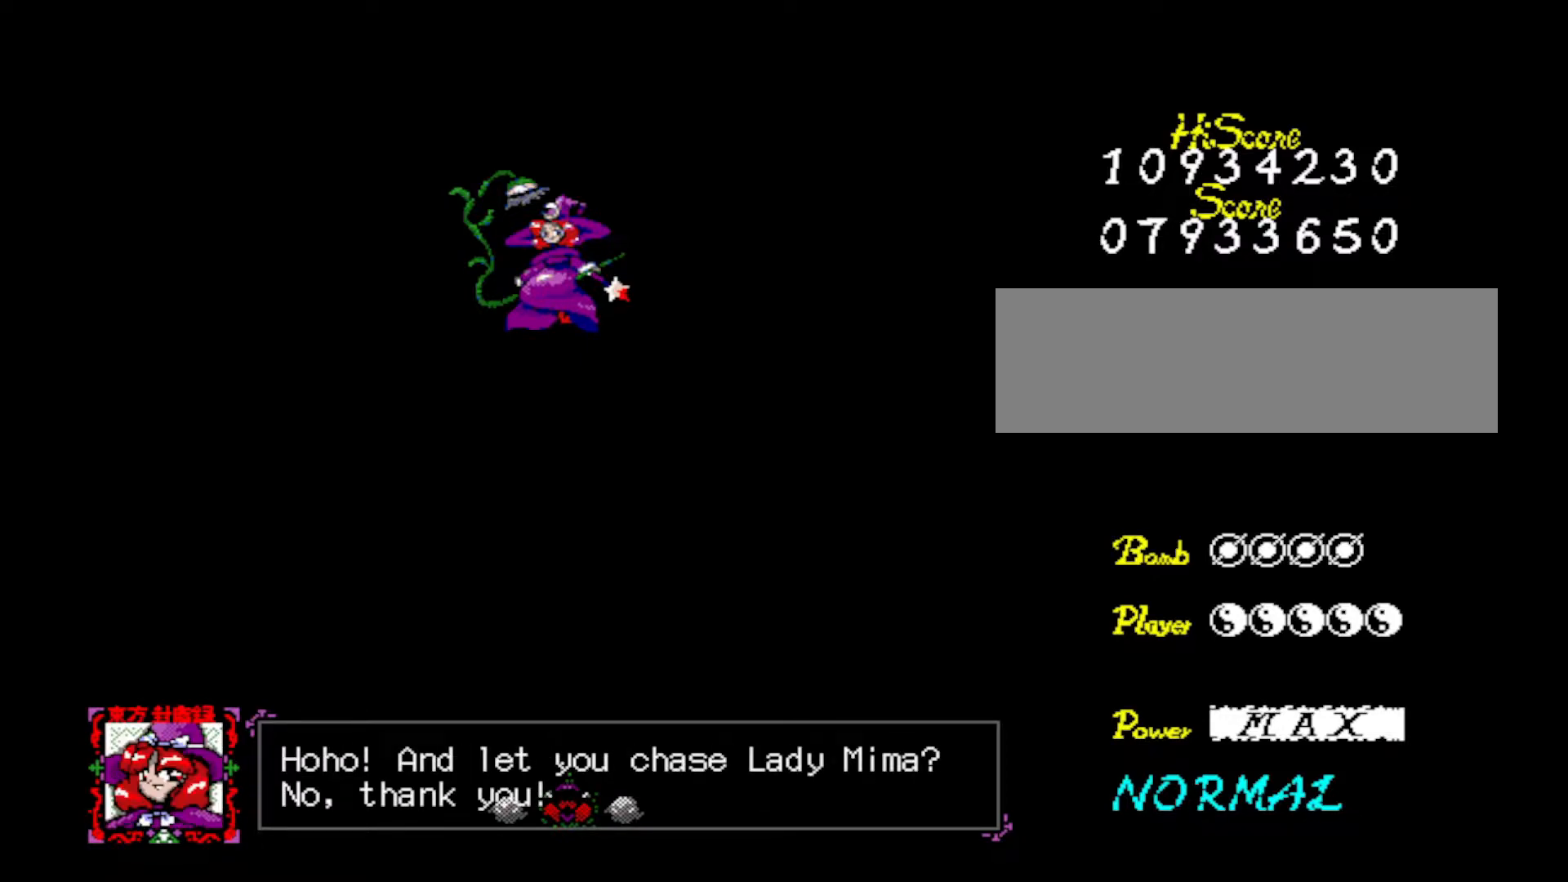
{"keys": [], "events": []}
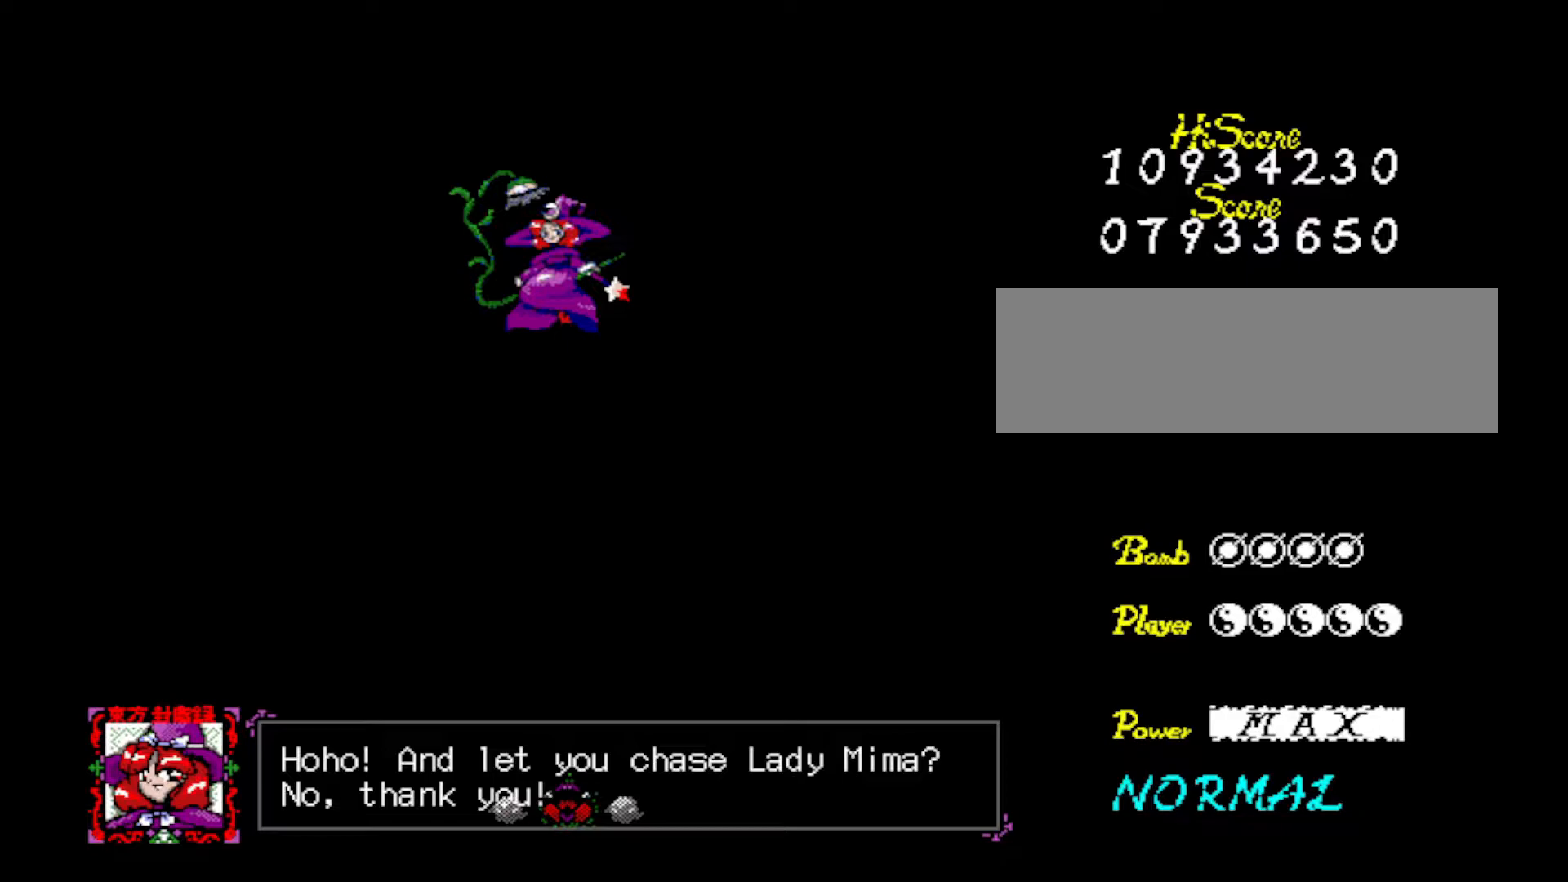
{"keys": [], "events": []}
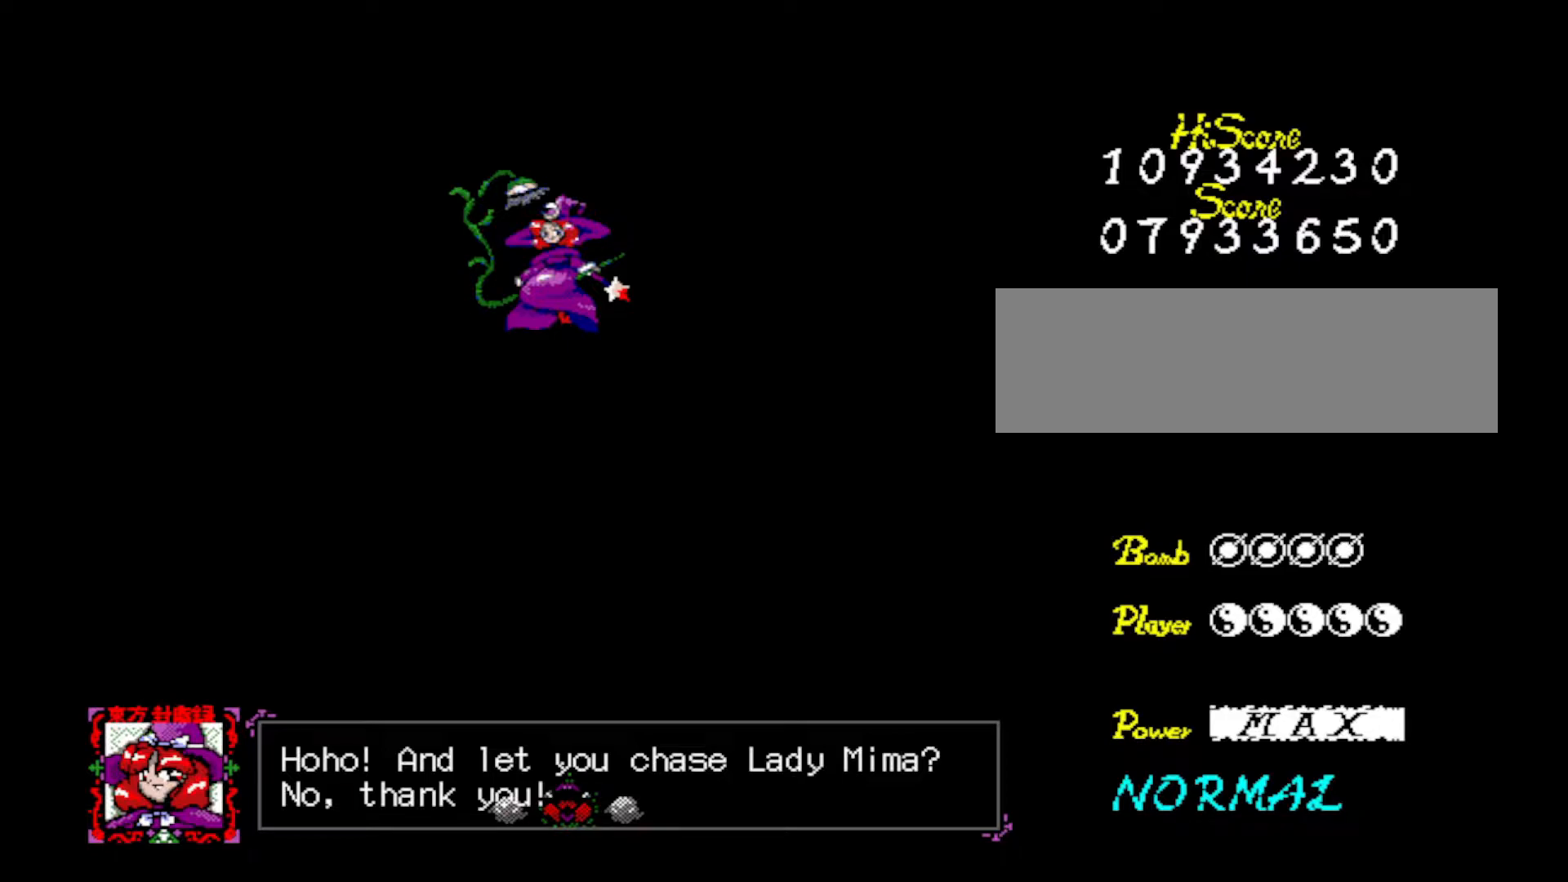
{"keys": [], "events": [[67, "z", "down"], [217, "z", "up"]]}